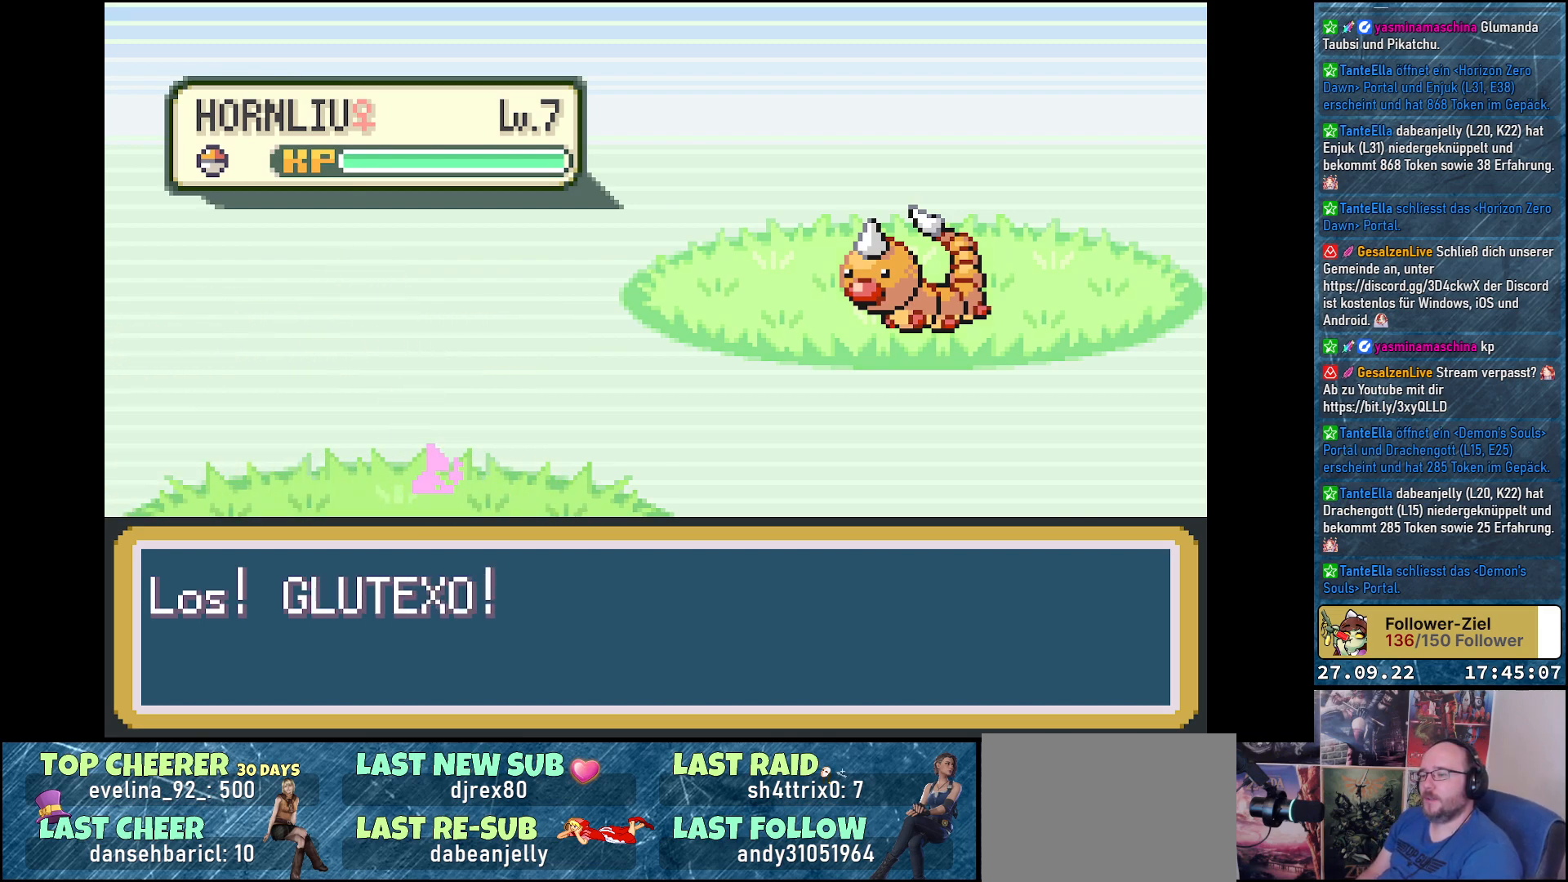
Gameplay with a controller (Xbox layout); each line is a JSON object with the inputs held at the frame after it. "events" lists button and stick changes between this image and that frame as [ms after this image, input, new state], when the widget could be followed in between.
{"buttons": [], "left_stick": "center", "right_stick": "center", "events": []}
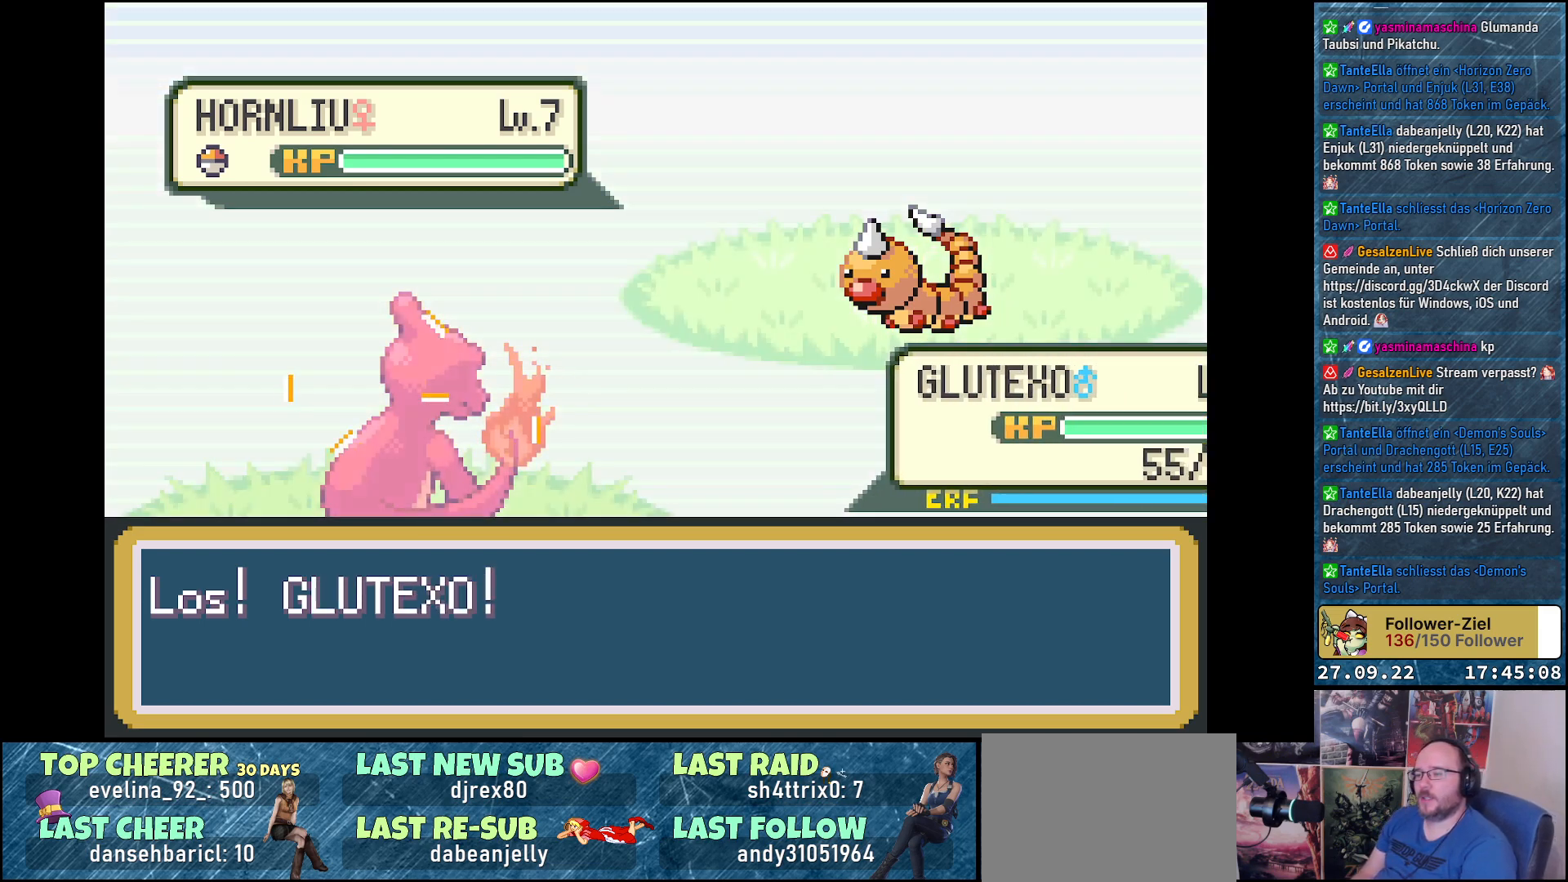
{"buttons": [], "left_stick": "center", "right_stick": "center", "events": []}
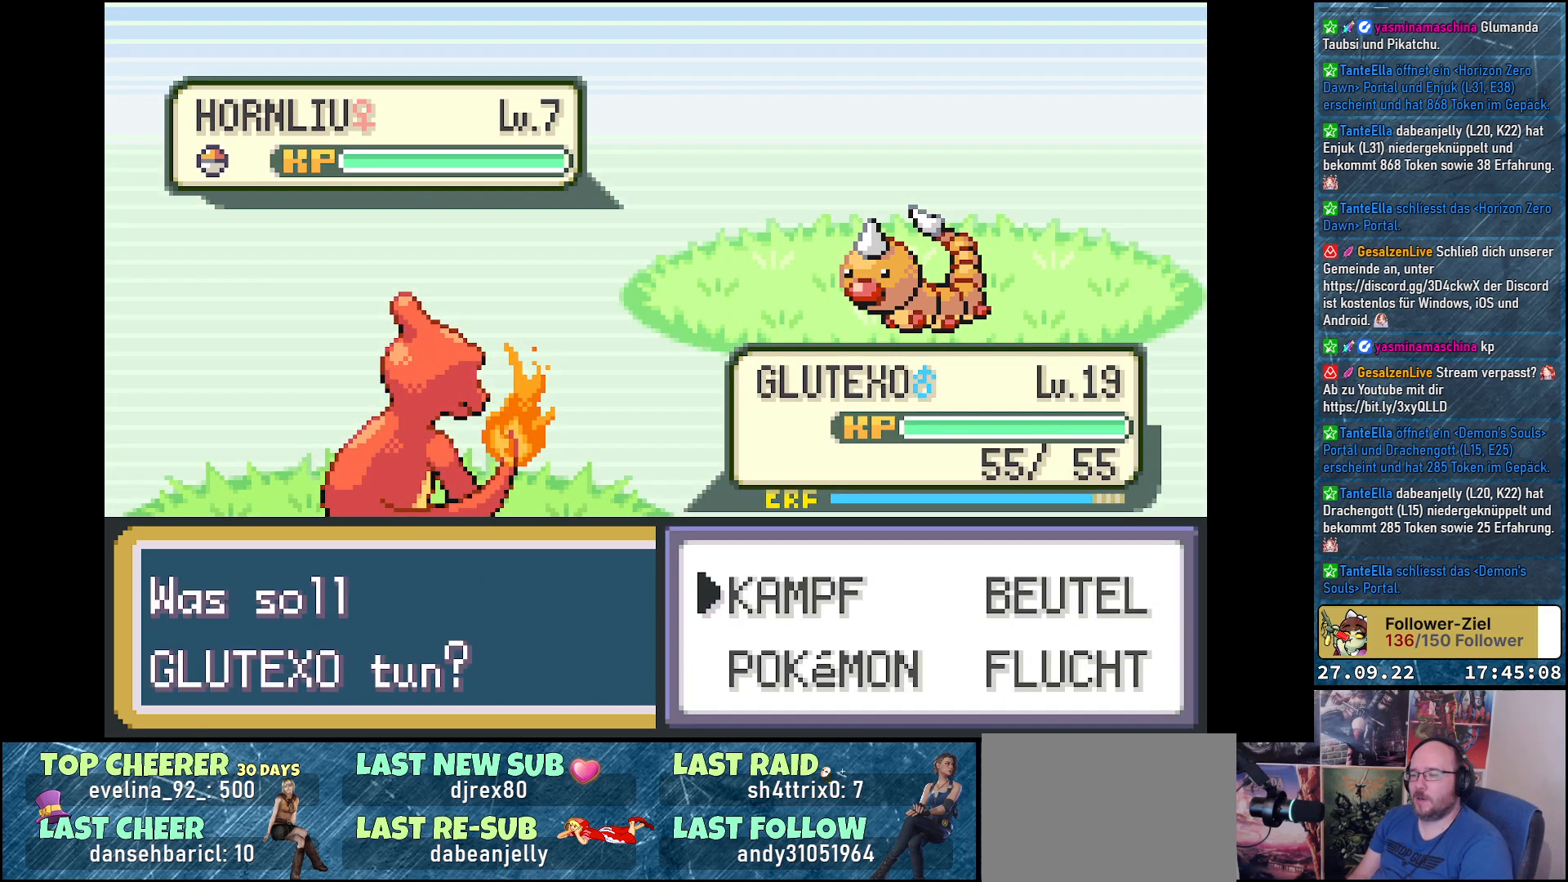
{"buttons": ["DPAD_RIGHT"], "left_stick": "center", "right_stick": "center", "events": [[467, "DPAD_RIGHT", "down"]]}
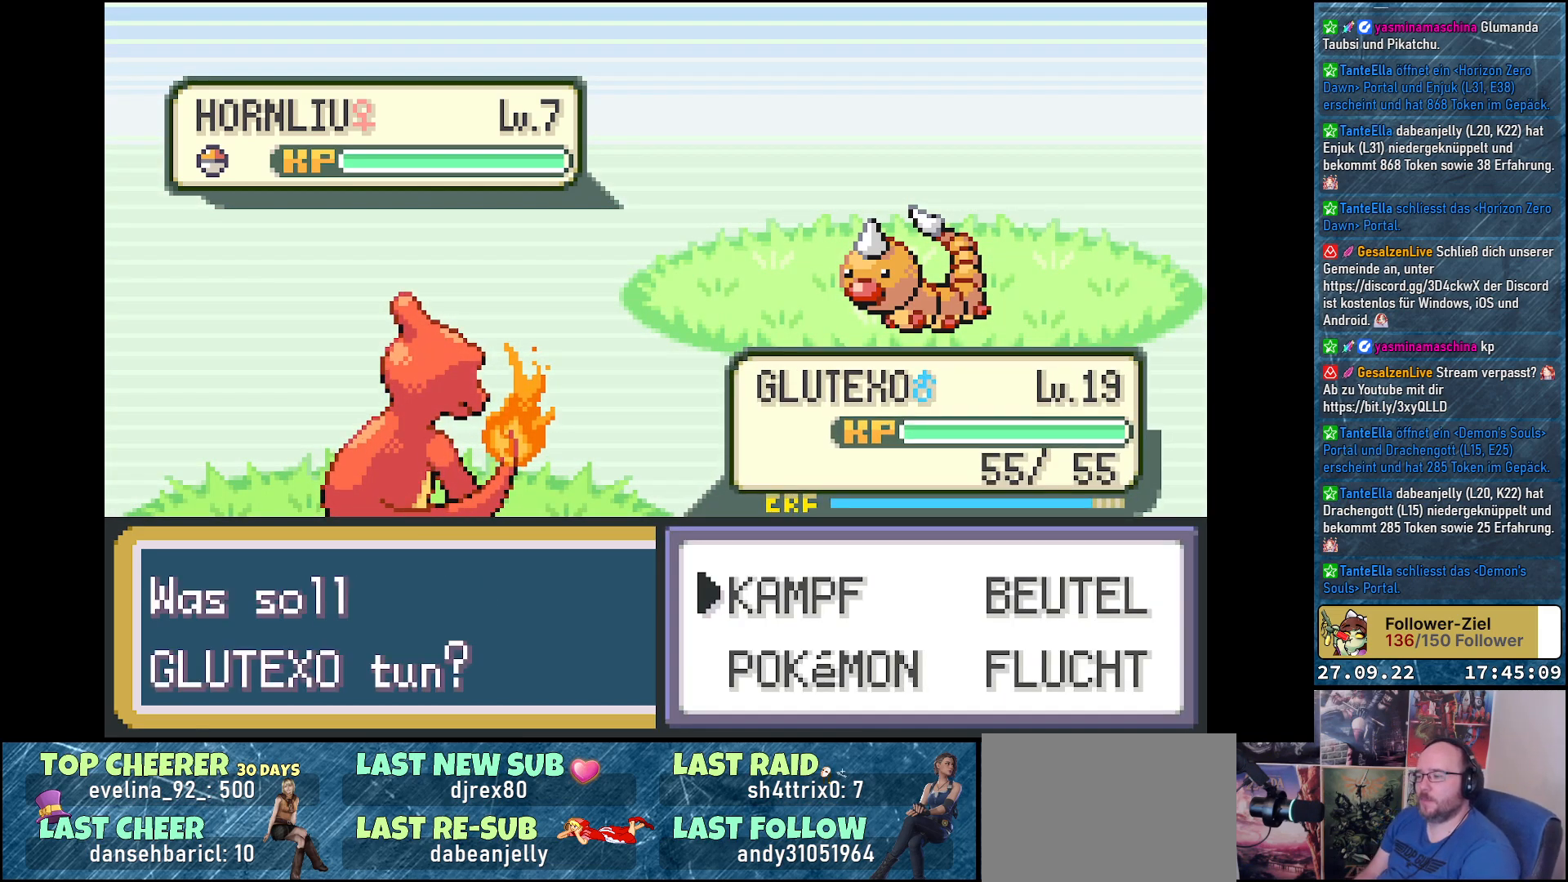
{"buttons": [], "left_stick": "center", "right_stick": "center", "events": [[83, "DPAD_RIGHT", "up"], [200, "DPAD_DOWN", "down"], [267, "DPAD_DOWN", "up"], [400, "B", "down"], [500, "B", "up"]]}
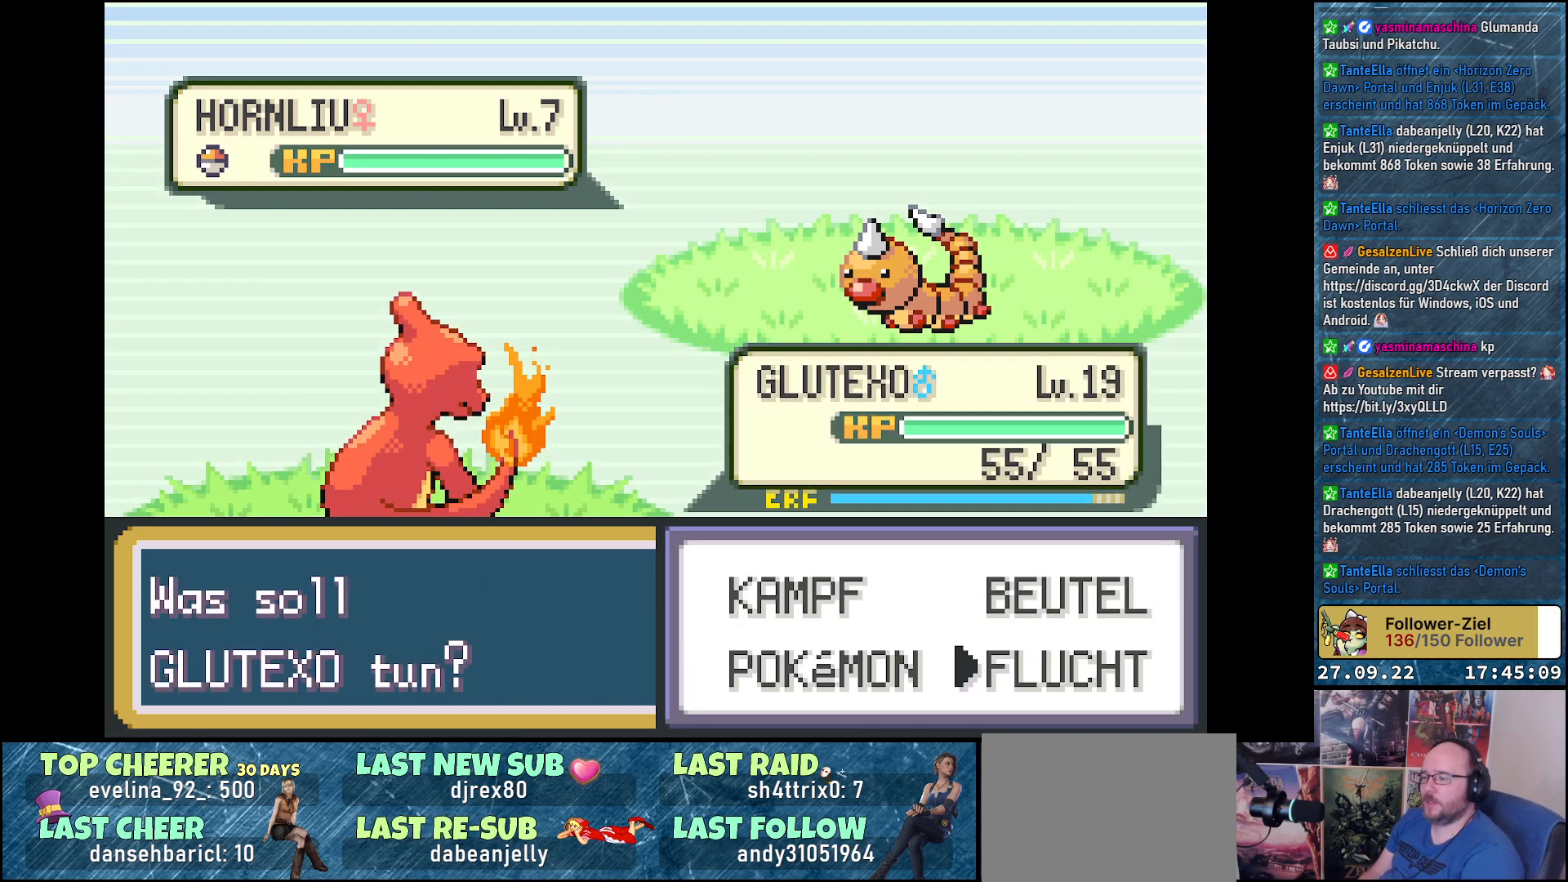
{"buttons": ["B"], "left_stick": "center", "right_stick": "center", "events": [[484, "B", "down"]]}
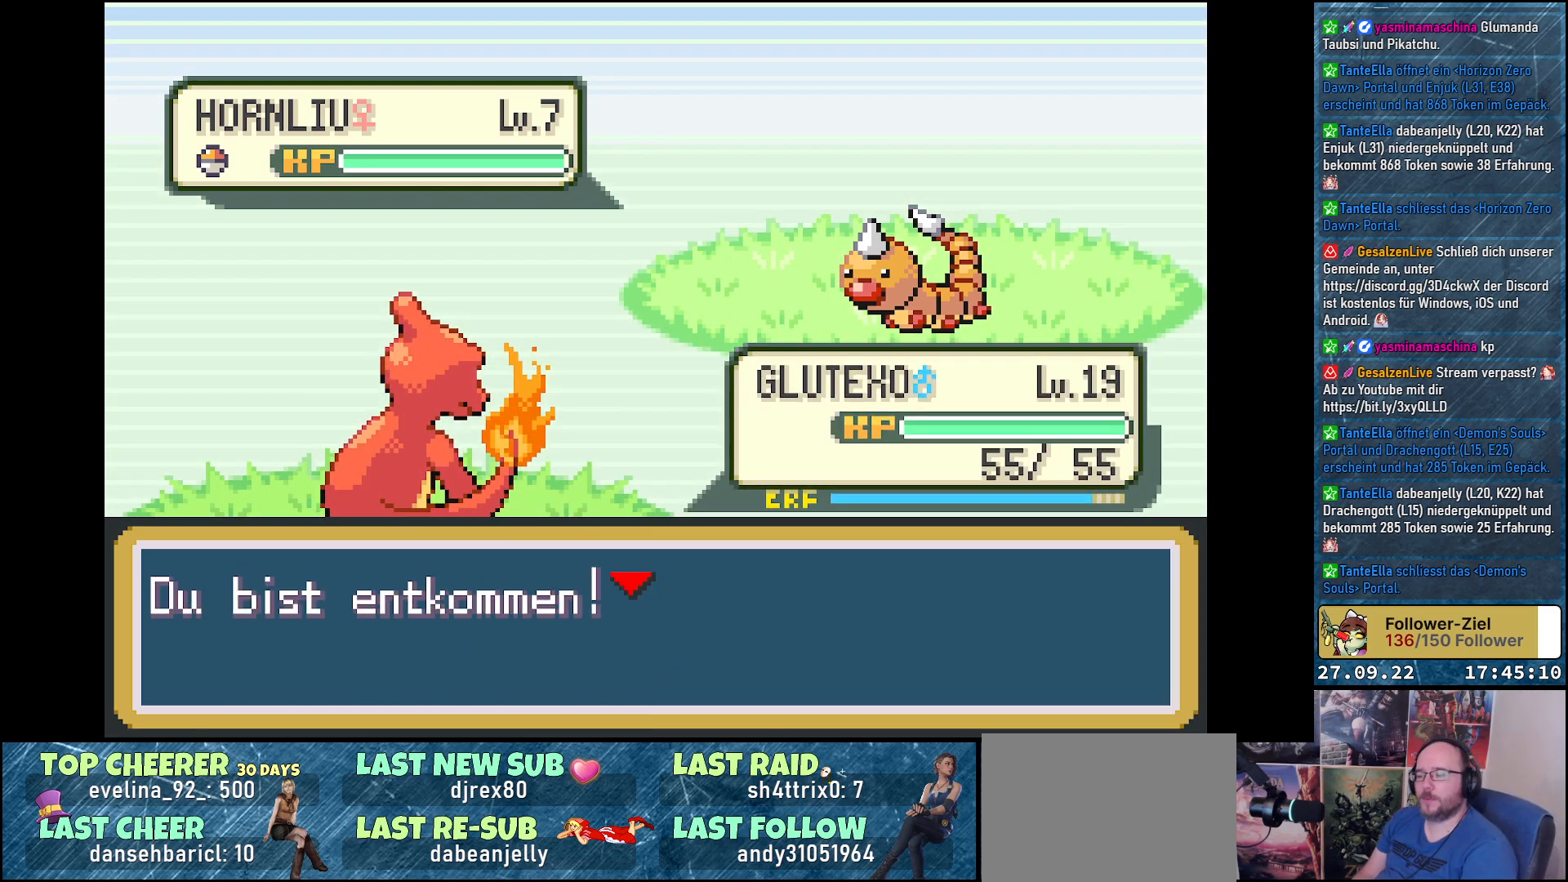
{"buttons": [], "left_stick": "center", "right_stick": "center", "events": [[83, "B", "up"], [167, "B", "down"], [250, "B", "up"], [317, "B", "down"], [400, "B", "up"]]}
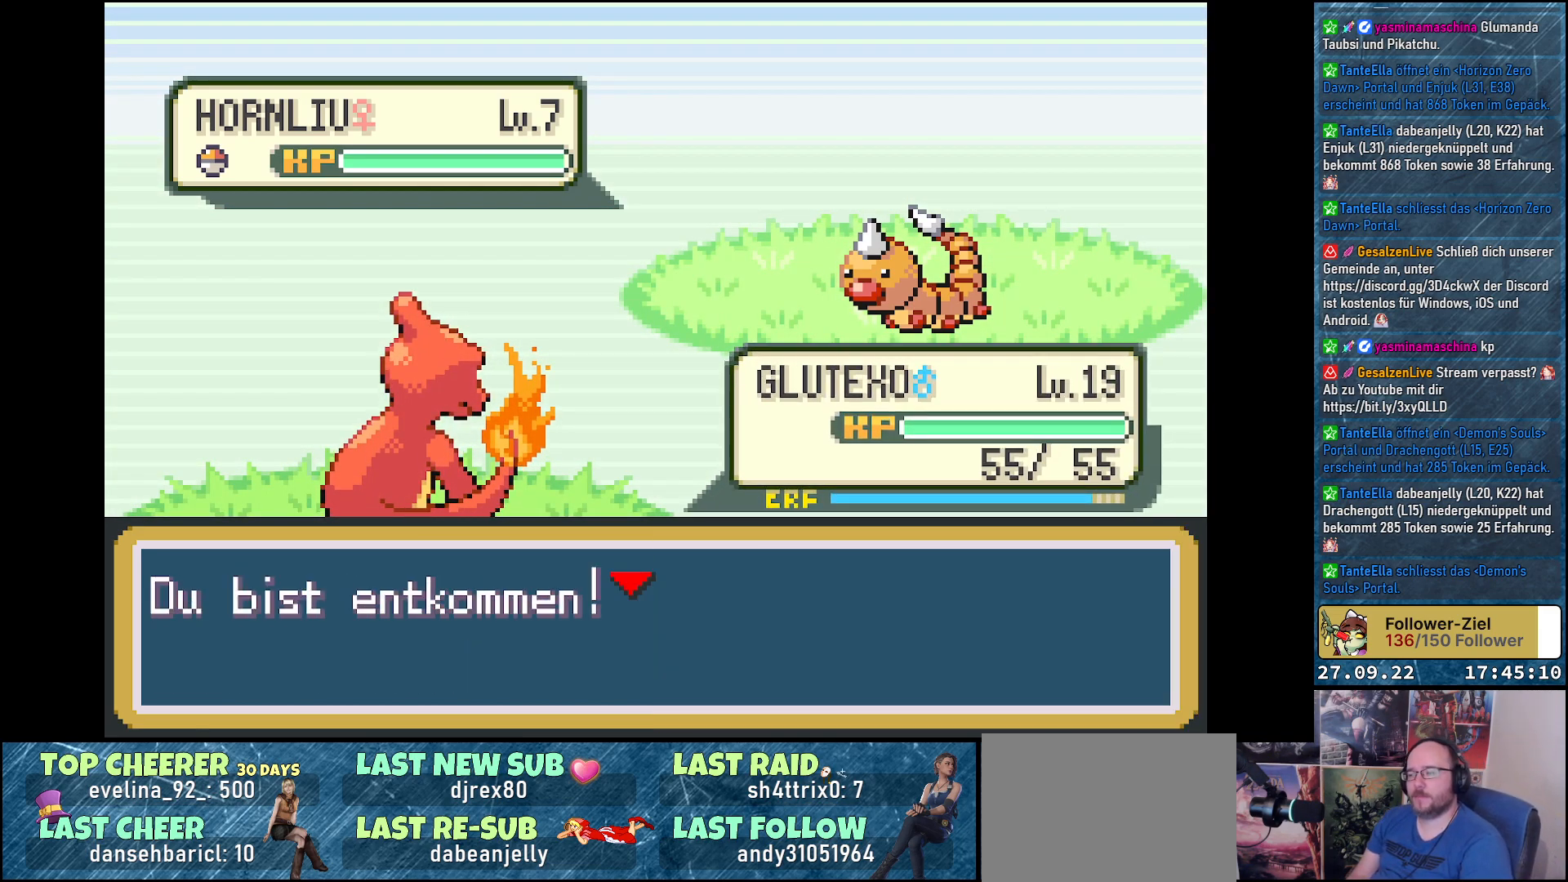
{"buttons": ["DPAD_UP"], "left_stick": "center", "right_stick": "center", "events": [[84, "DPAD_UP", "down"], [167, "DPAD_LEFT", "down"], [201, "DPAD_UP", "up"], [284, "DPAD_DOWN", "down"], [317, "DPAD_LEFT", "up"], [401, "DPAD_DOWN", "up"], [401, "DPAD_RIGHT", "down"], [451, "DPAD_RIGHT", "up"], [451, "DPAD_UP", "down"]]}
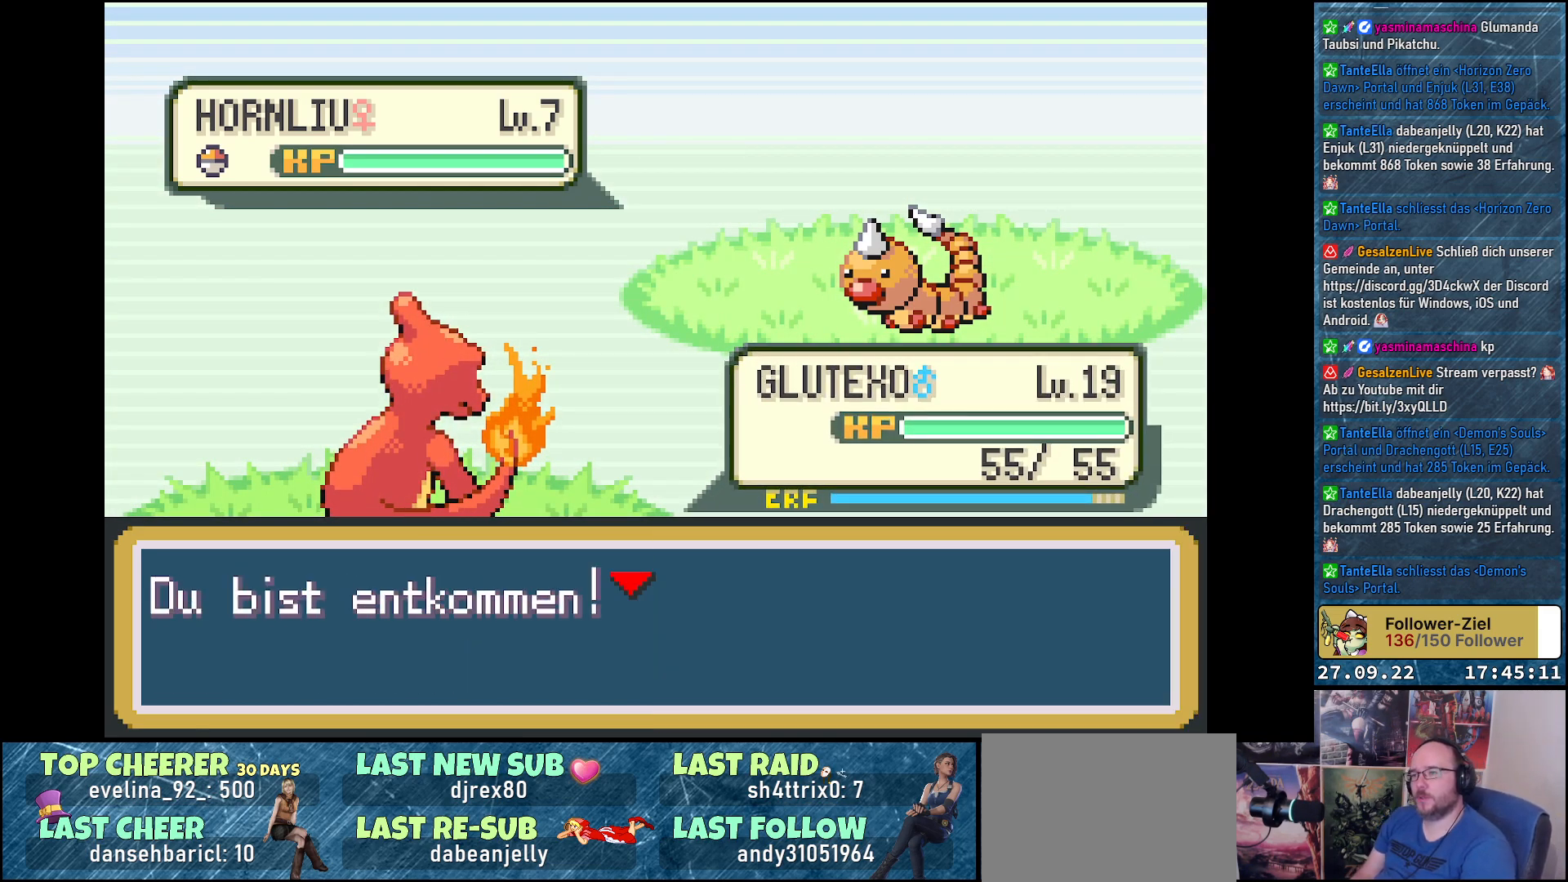
{"buttons": [], "left_stick": "center", "right_stick": "center", "events": [[34, "DPAD_UP", "up"]]}
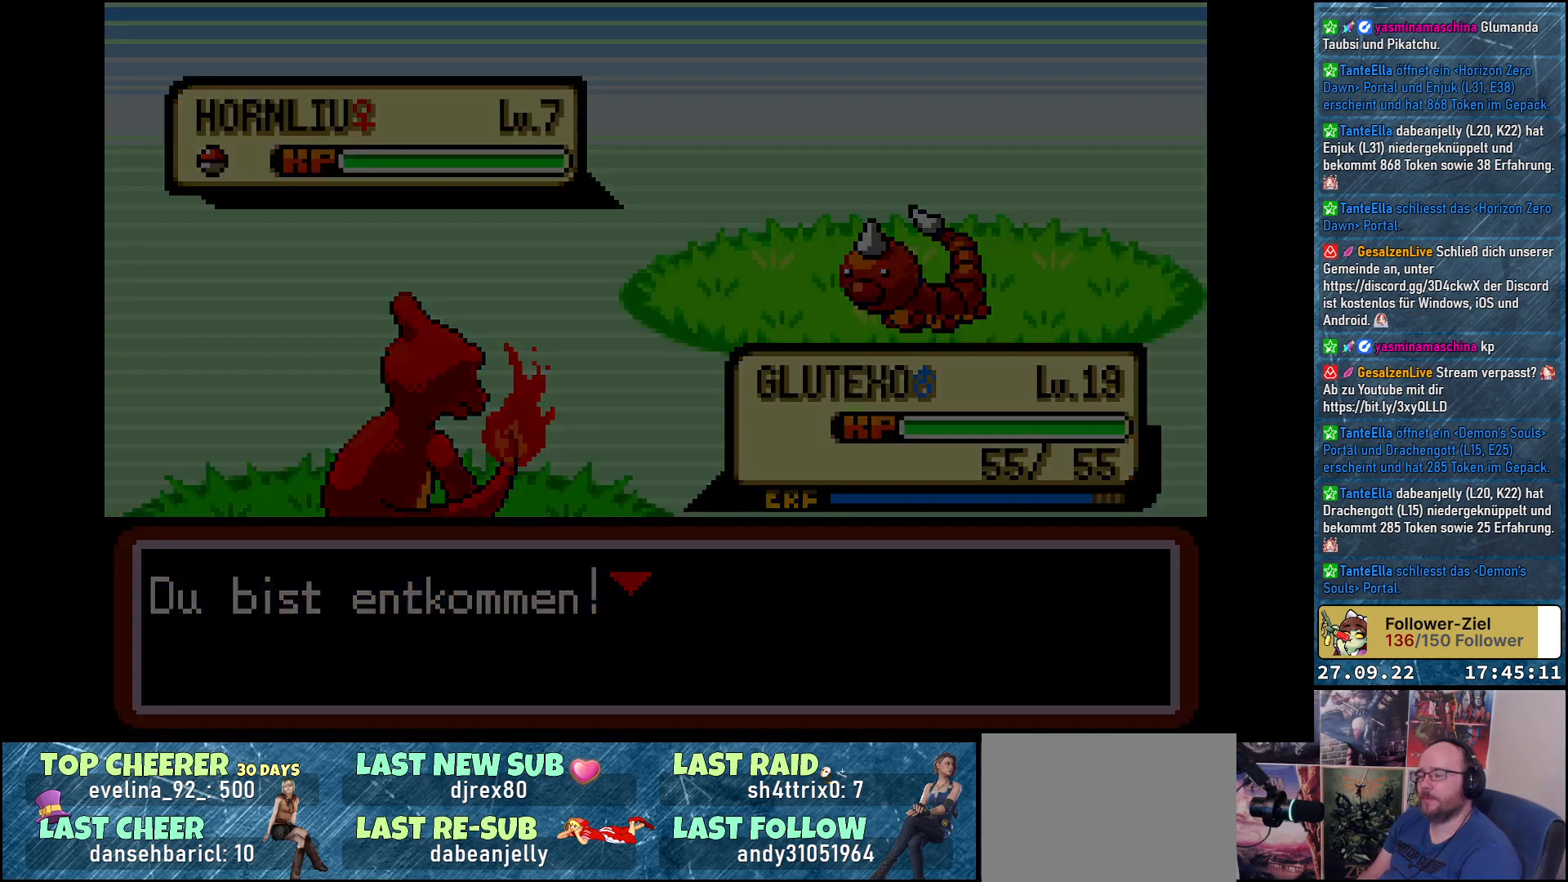
{"buttons": [], "left_stick": "center", "right_stick": "center", "events": []}
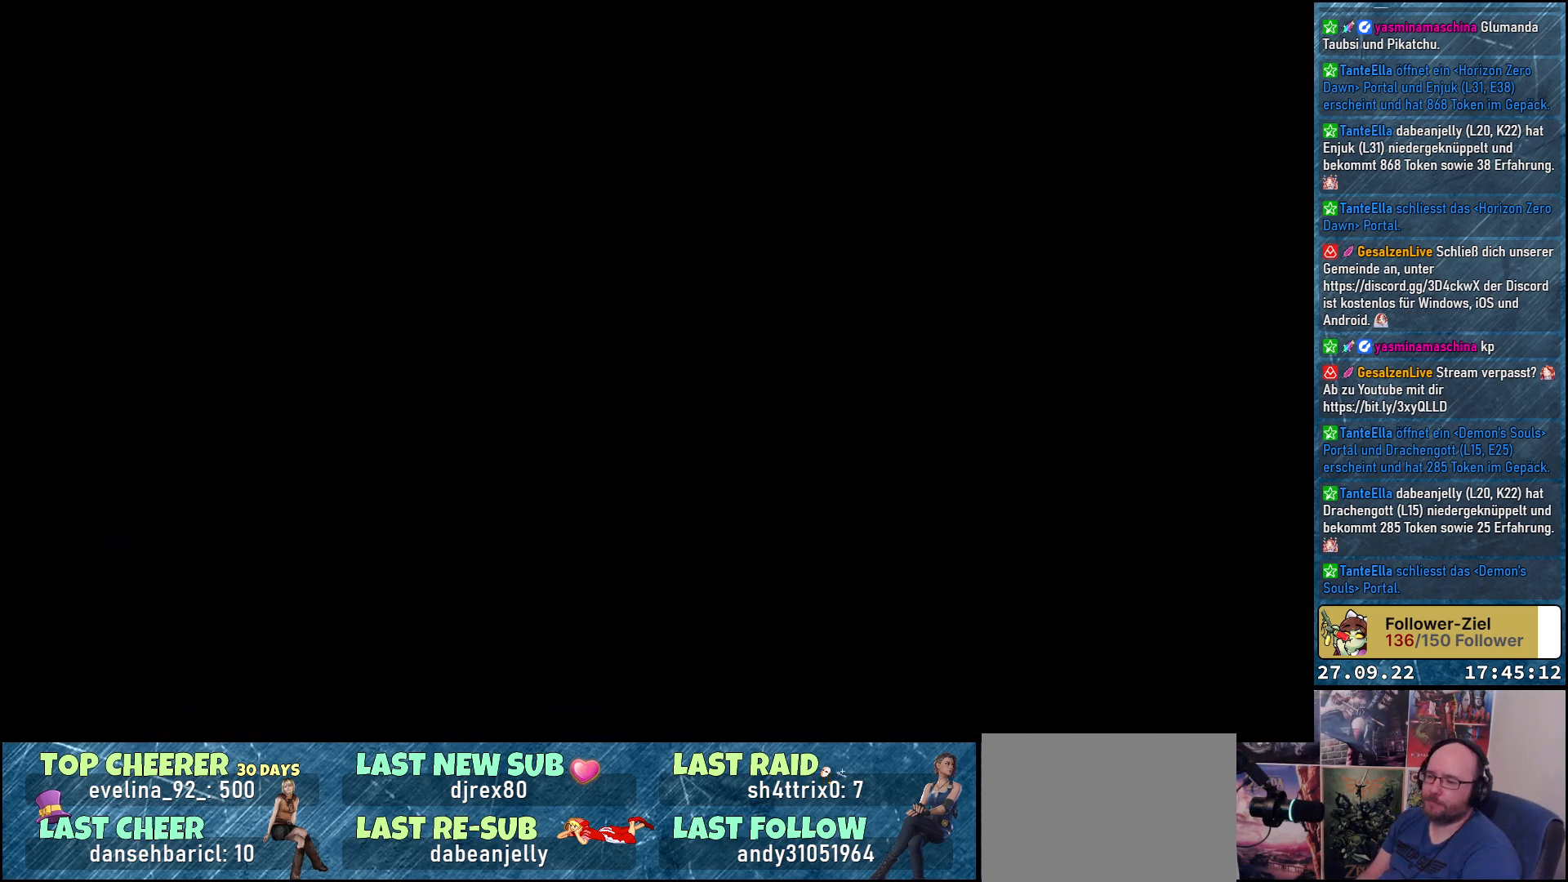
{"buttons": [], "left_stick": "center", "right_stick": "center", "events": []}
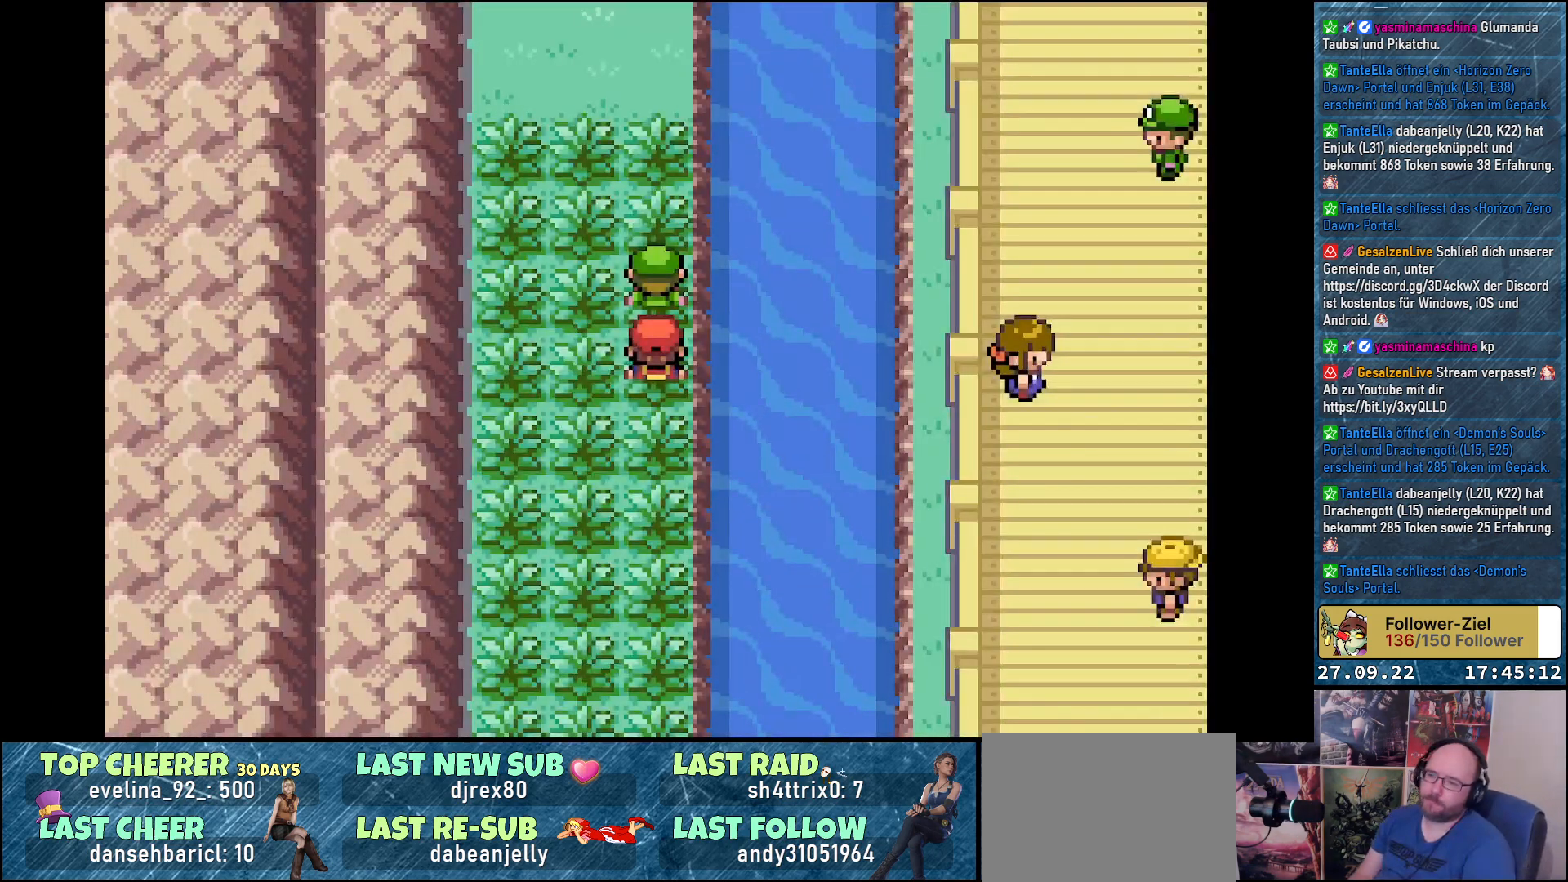
{"buttons": ["DPAD_UP", "DPAD_LEFT"], "left_stick": "center", "right_stick": "center", "events": [[250, "DPAD_DOWN", "down"], [333, "DPAD_RIGHT", "down"], [350, "DPAD_DOWN", "up"], [400, "DPAD_UP", "down"], [417, "DPAD_RIGHT", "up"], [483, "DPAD_LEFT", "down"]]}
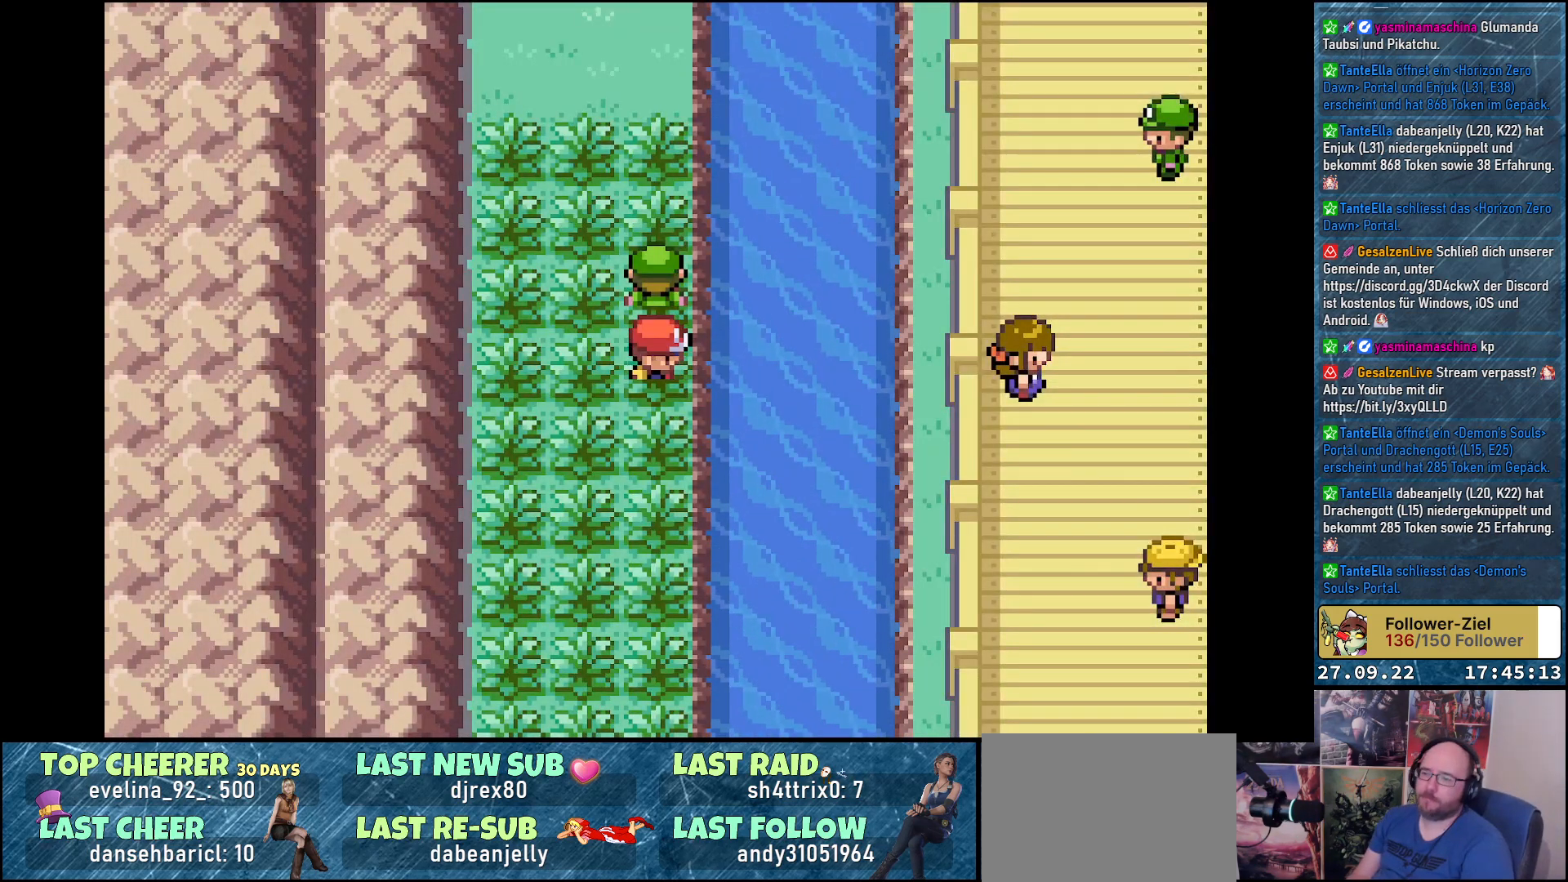
{"buttons": ["DPAD_RIGHT"], "left_stick": "center", "right_stick": "center"}
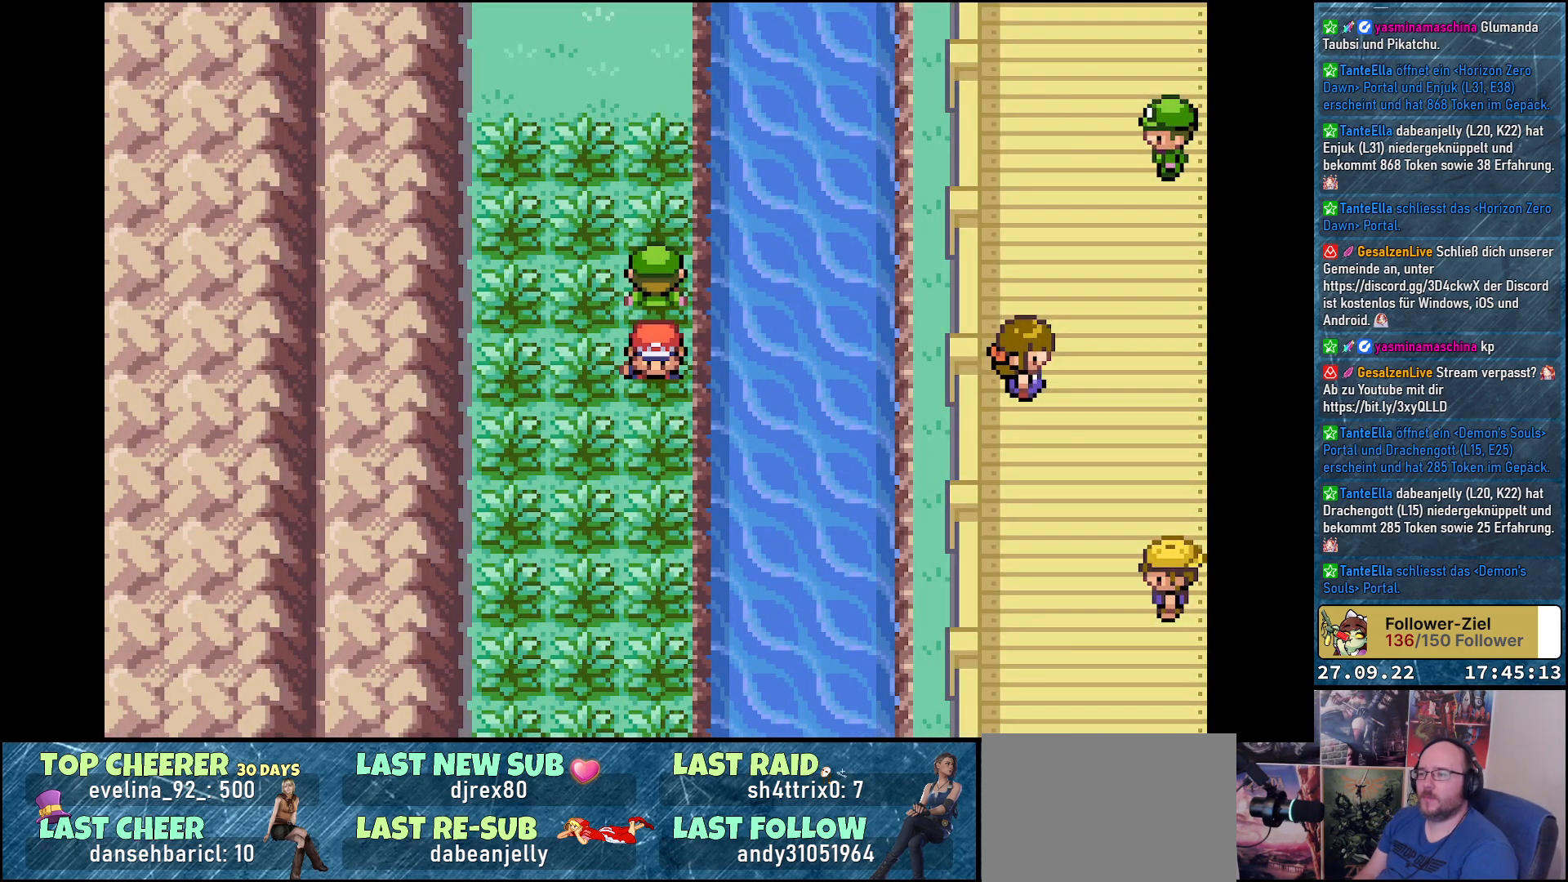
{"buttons": ["DPAD_LEFT"], "left_stick": "center", "right_stick": "center"}
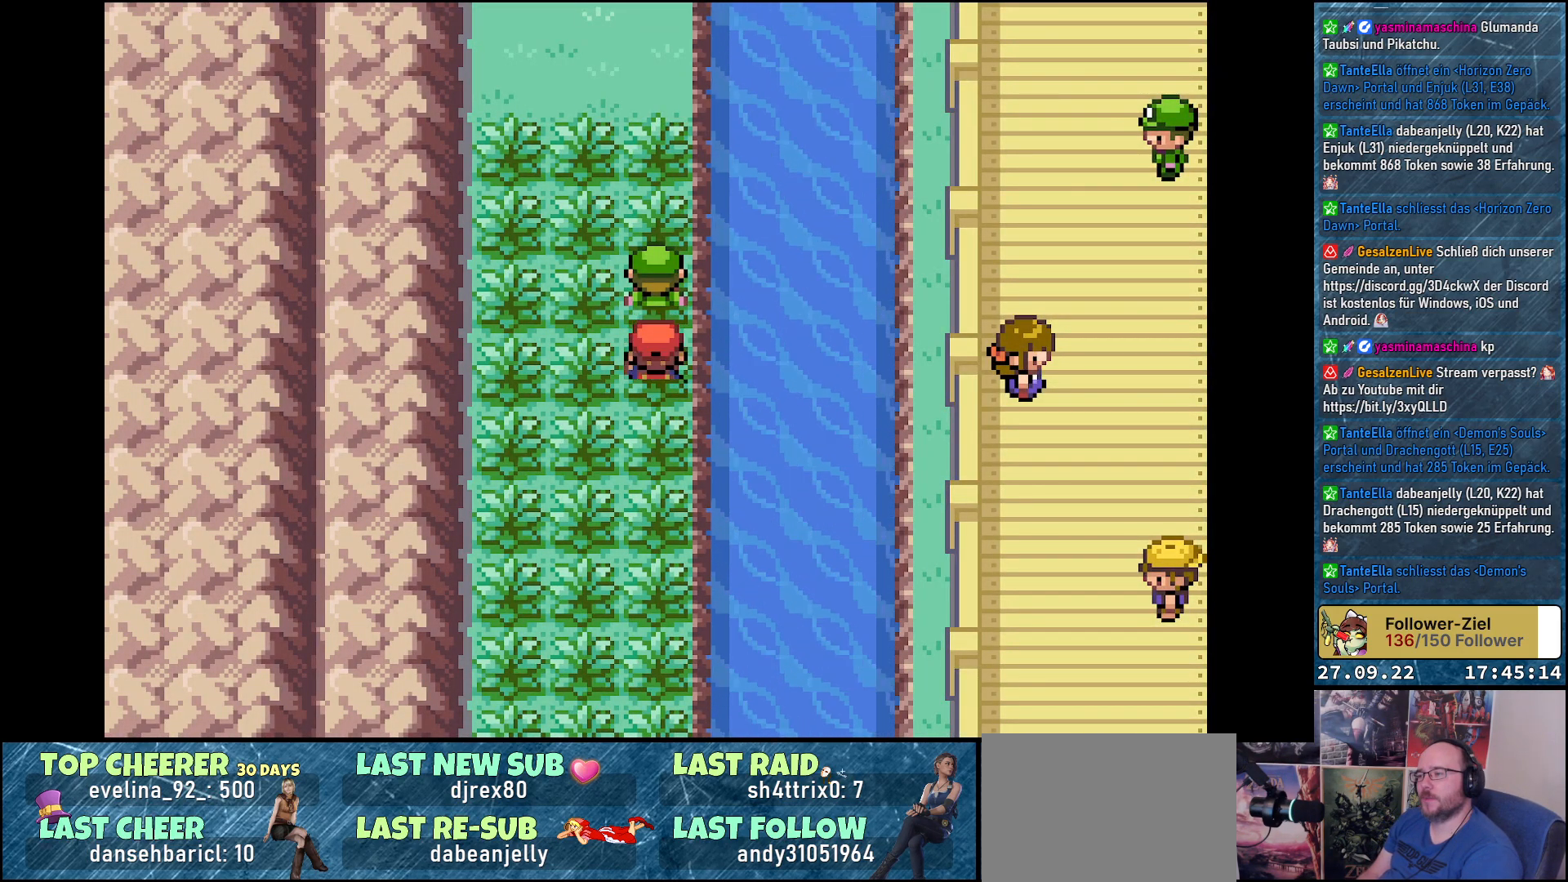
{"buttons": ["DPAD_RIGHT"], "left_stick": "center", "right_stick": "center"}
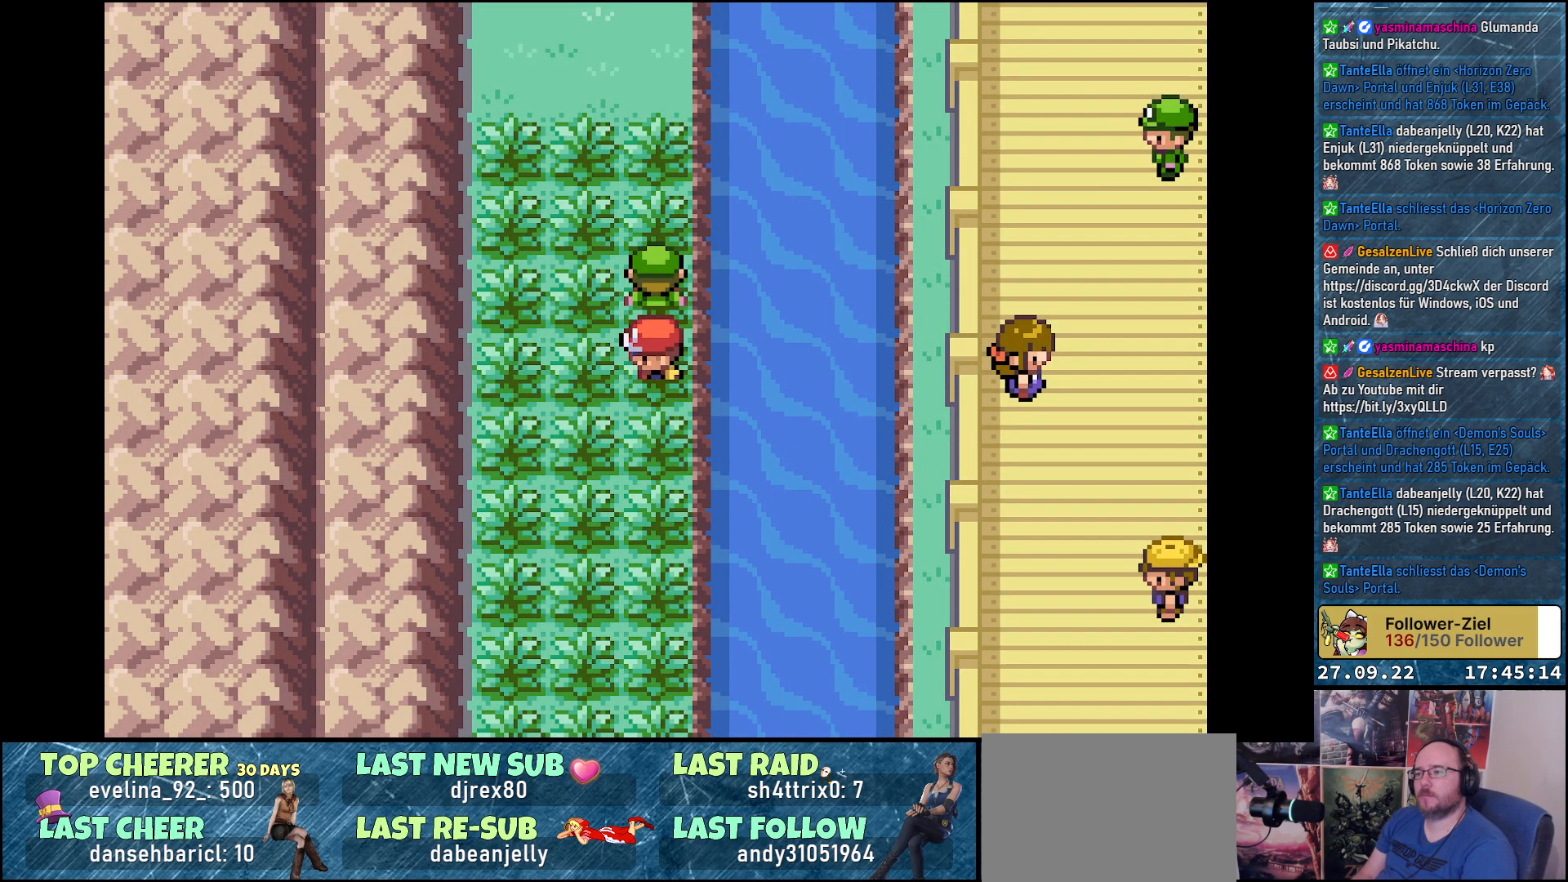
{"buttons": ["DPAD_UP", "DPAD_LEFT"], "left_stick": "center", "right_stick": "center"}
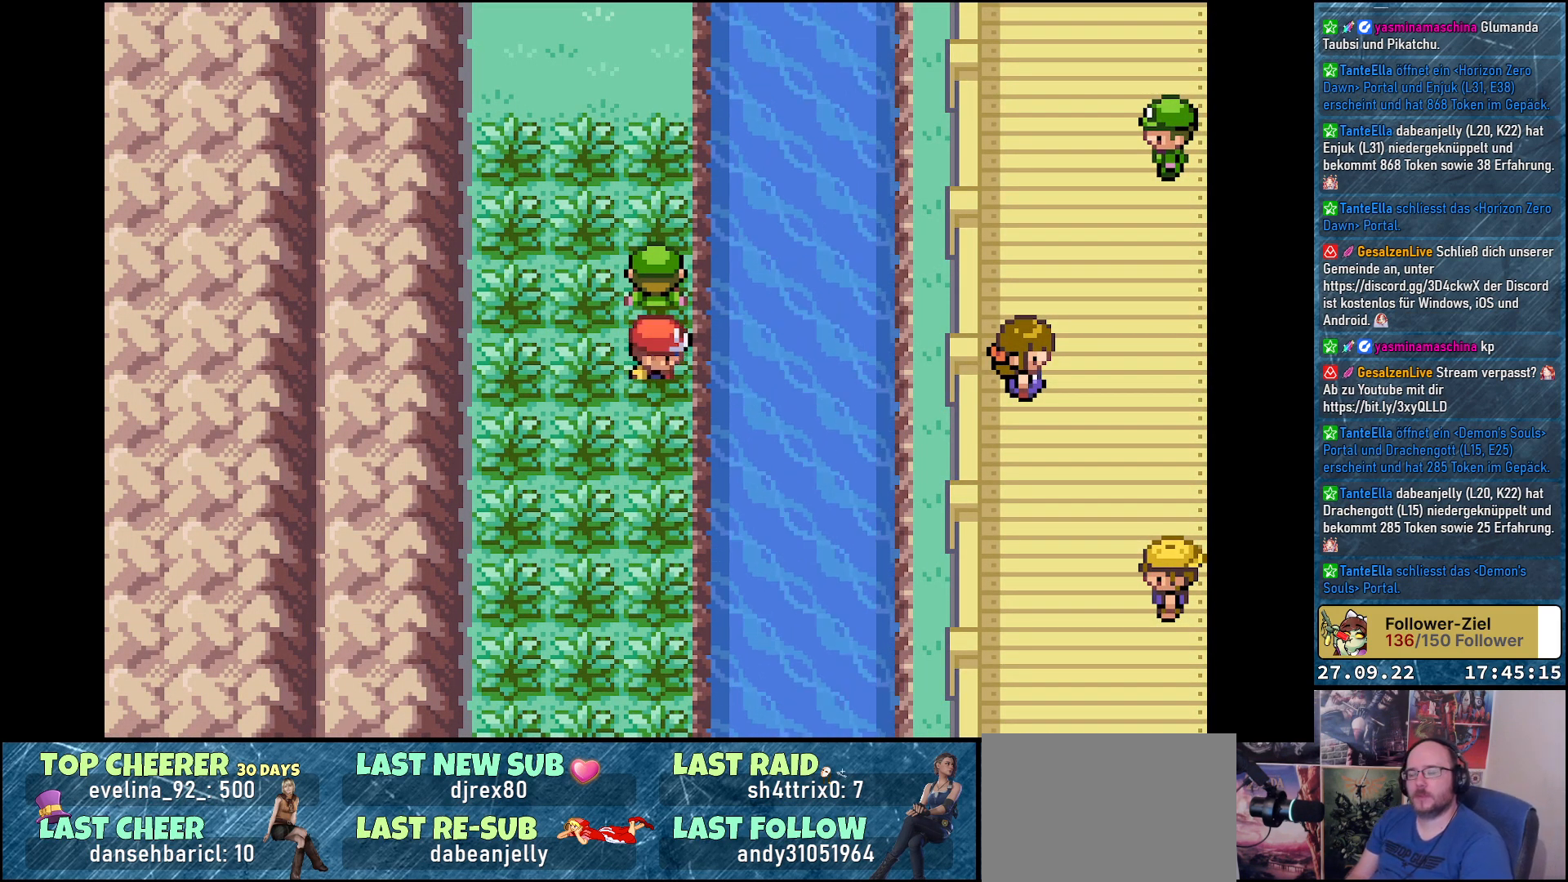
{"buttons": ["DPAD_DOWN", "DPAD_RIGHT"], "left_stick": "center", "right_stick": "center"}
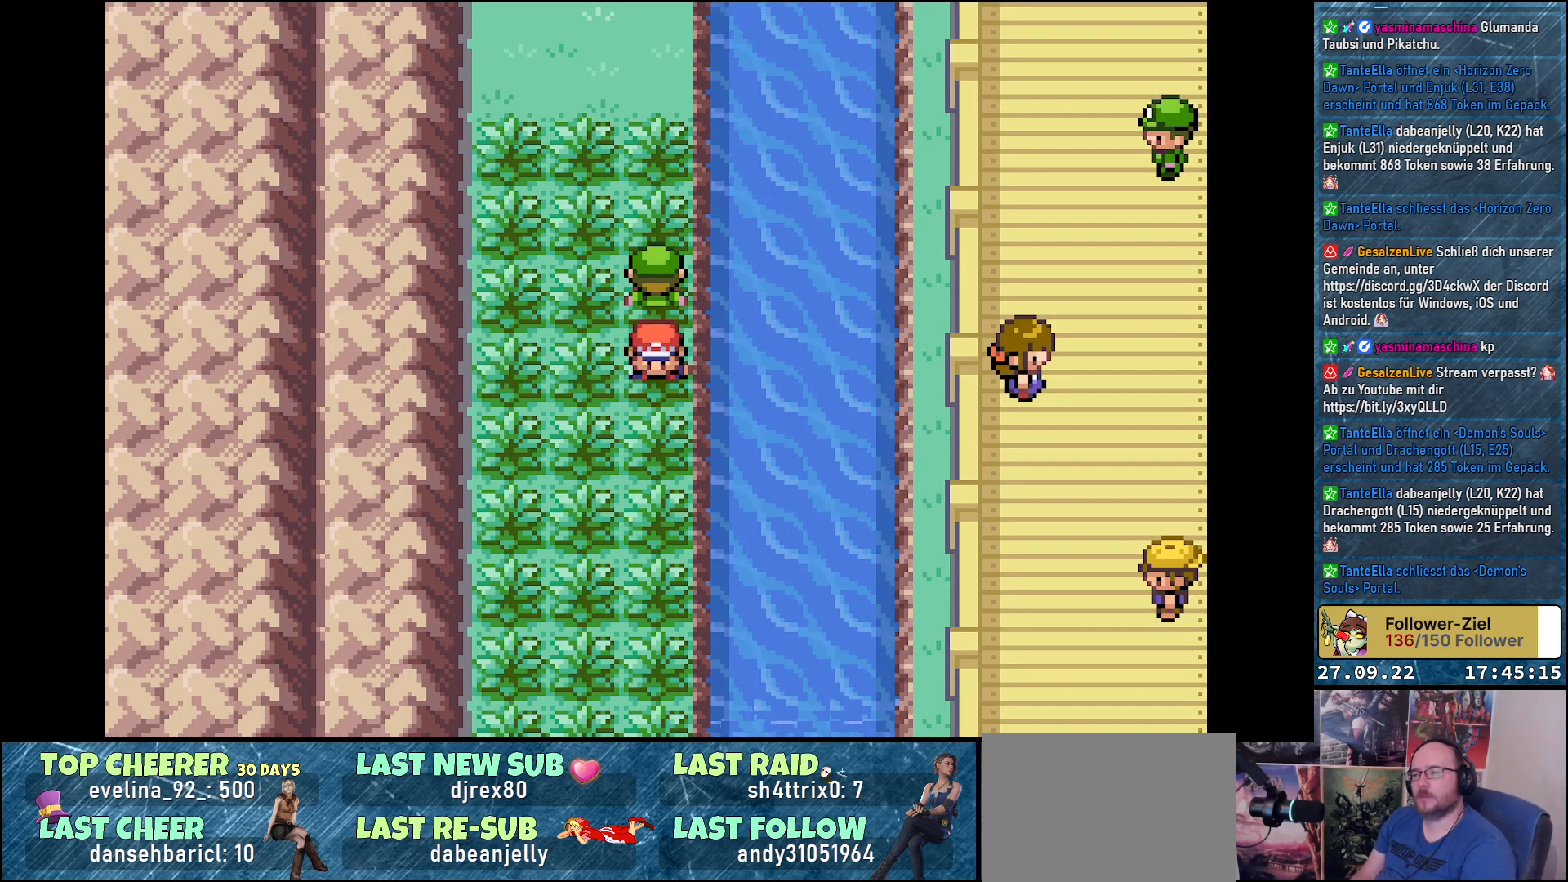
{"buttons": ["DPAD_UP"], "left_stick": "center", "right_stick": "center"}
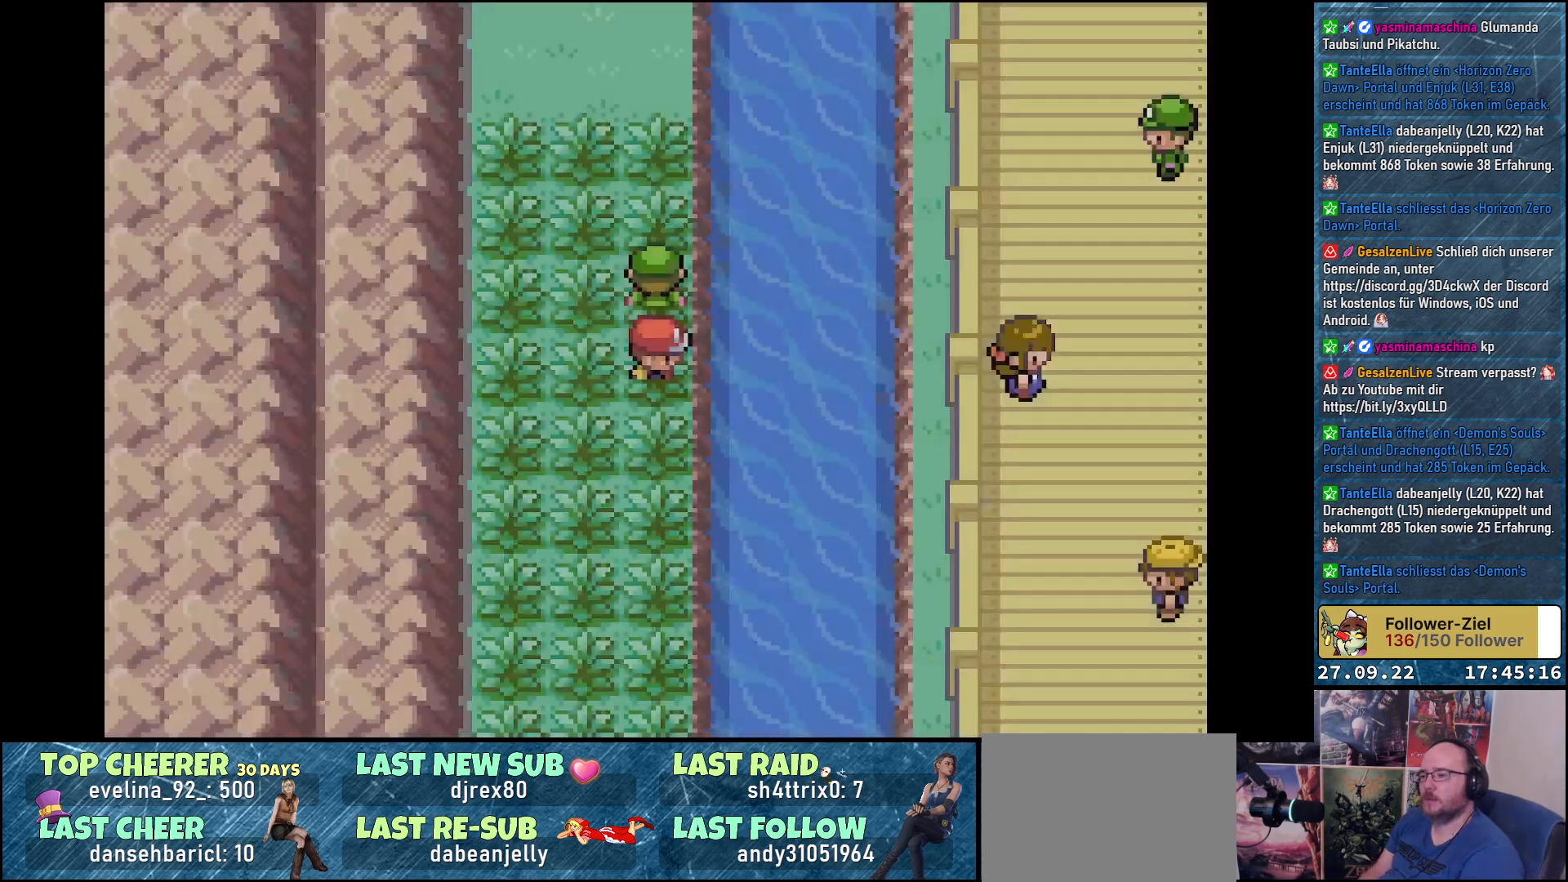
{"buttons": [], "left_stick": "center", "right_stick": "center", "events": [[67, "DPAD_UP", "up"]]}
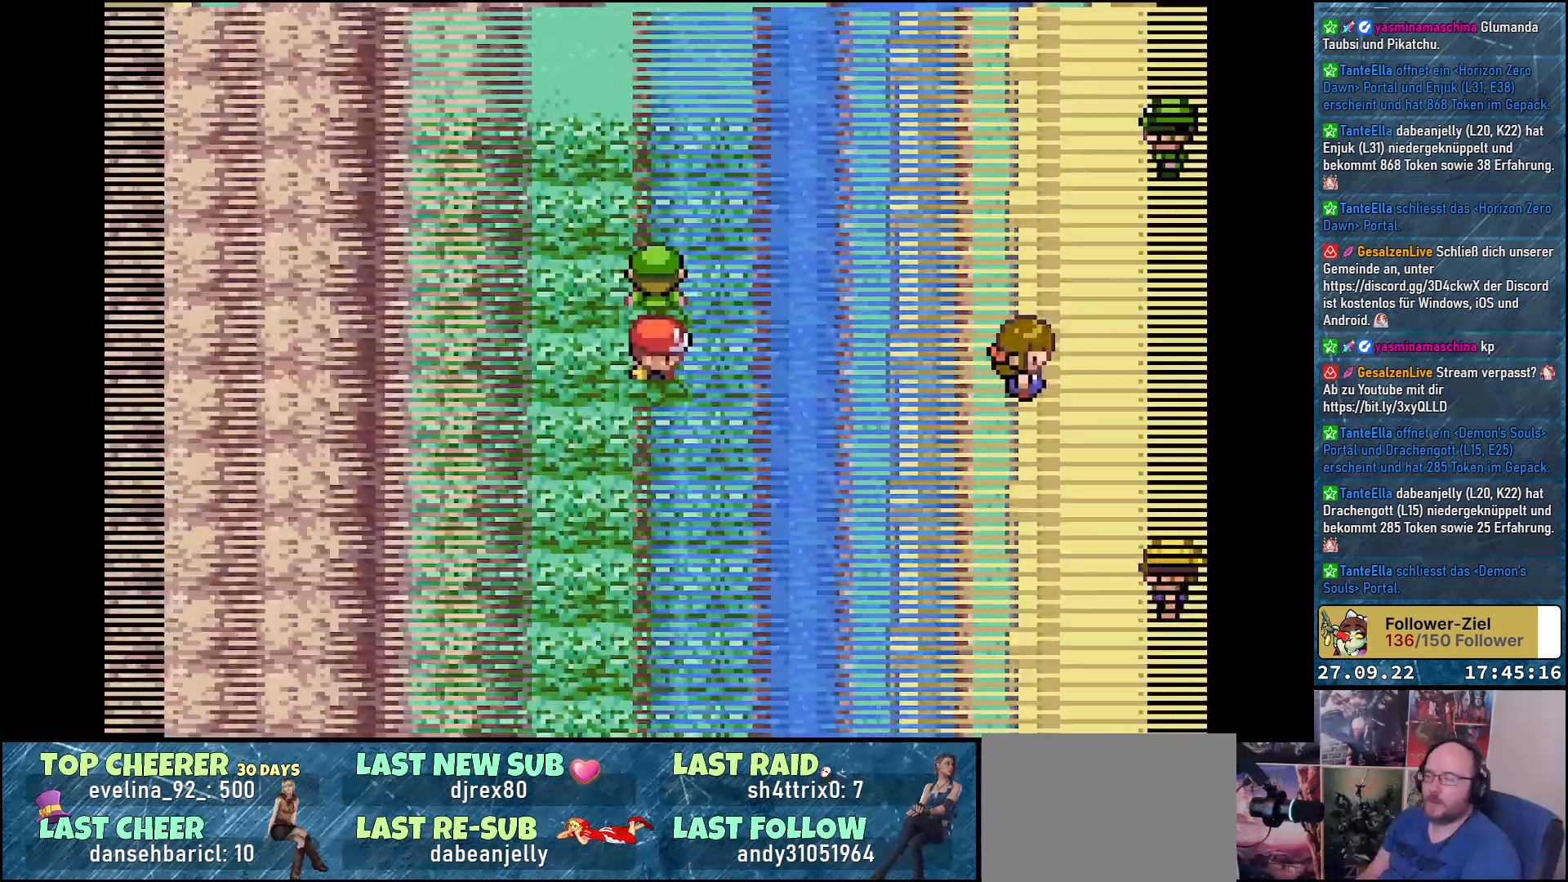
{"buttons": [], "left_stick": "center", "right_stick": "center", "events": []}
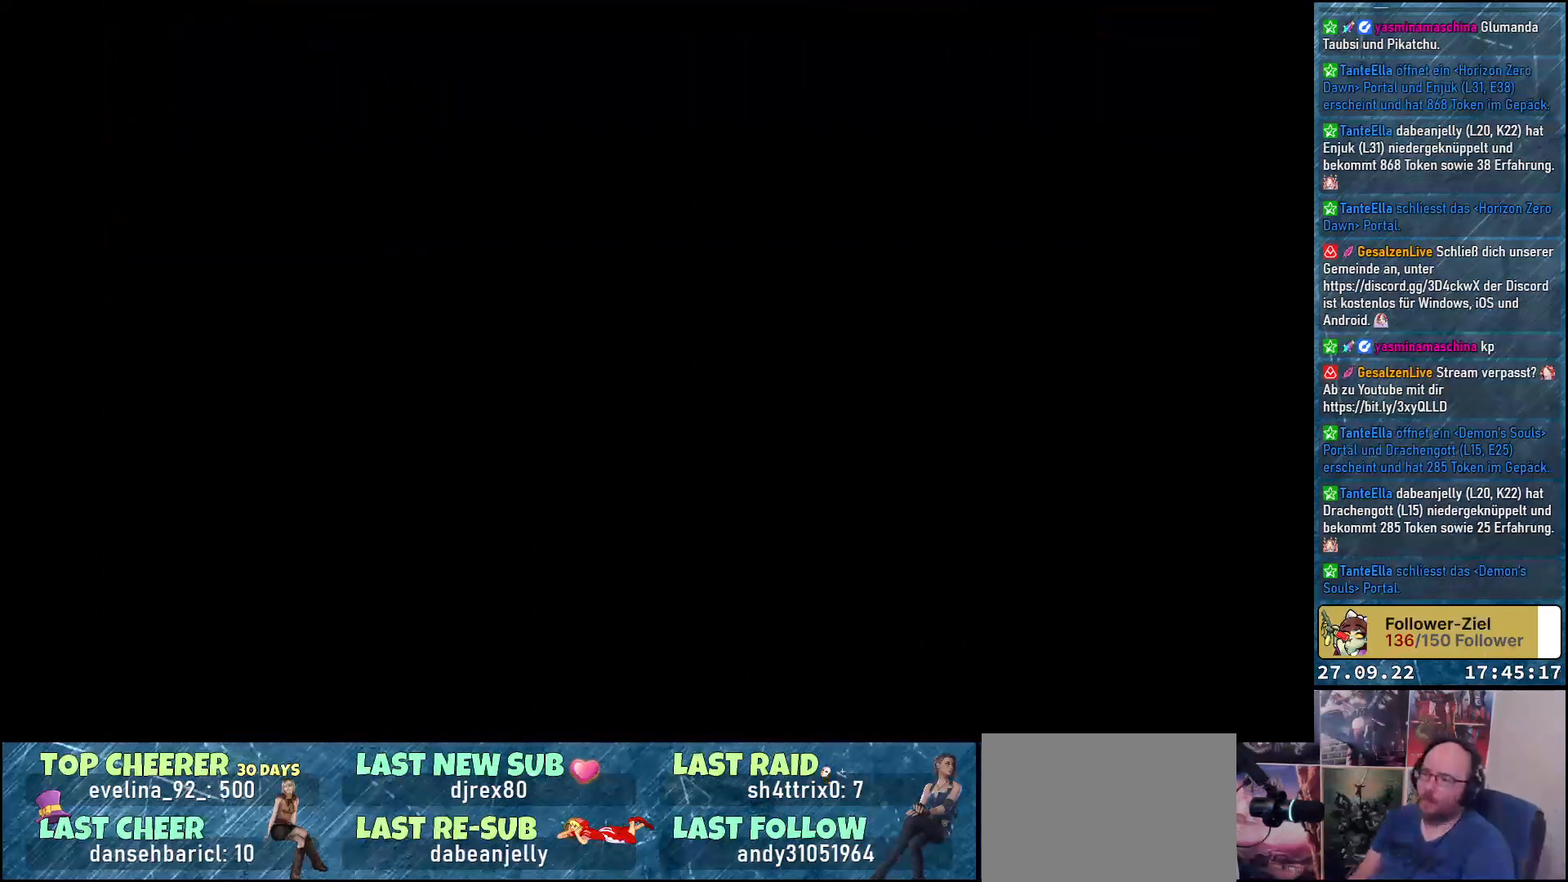
{"buttons": [], "left_stick": "center", "right_stick": "center", "events": []}
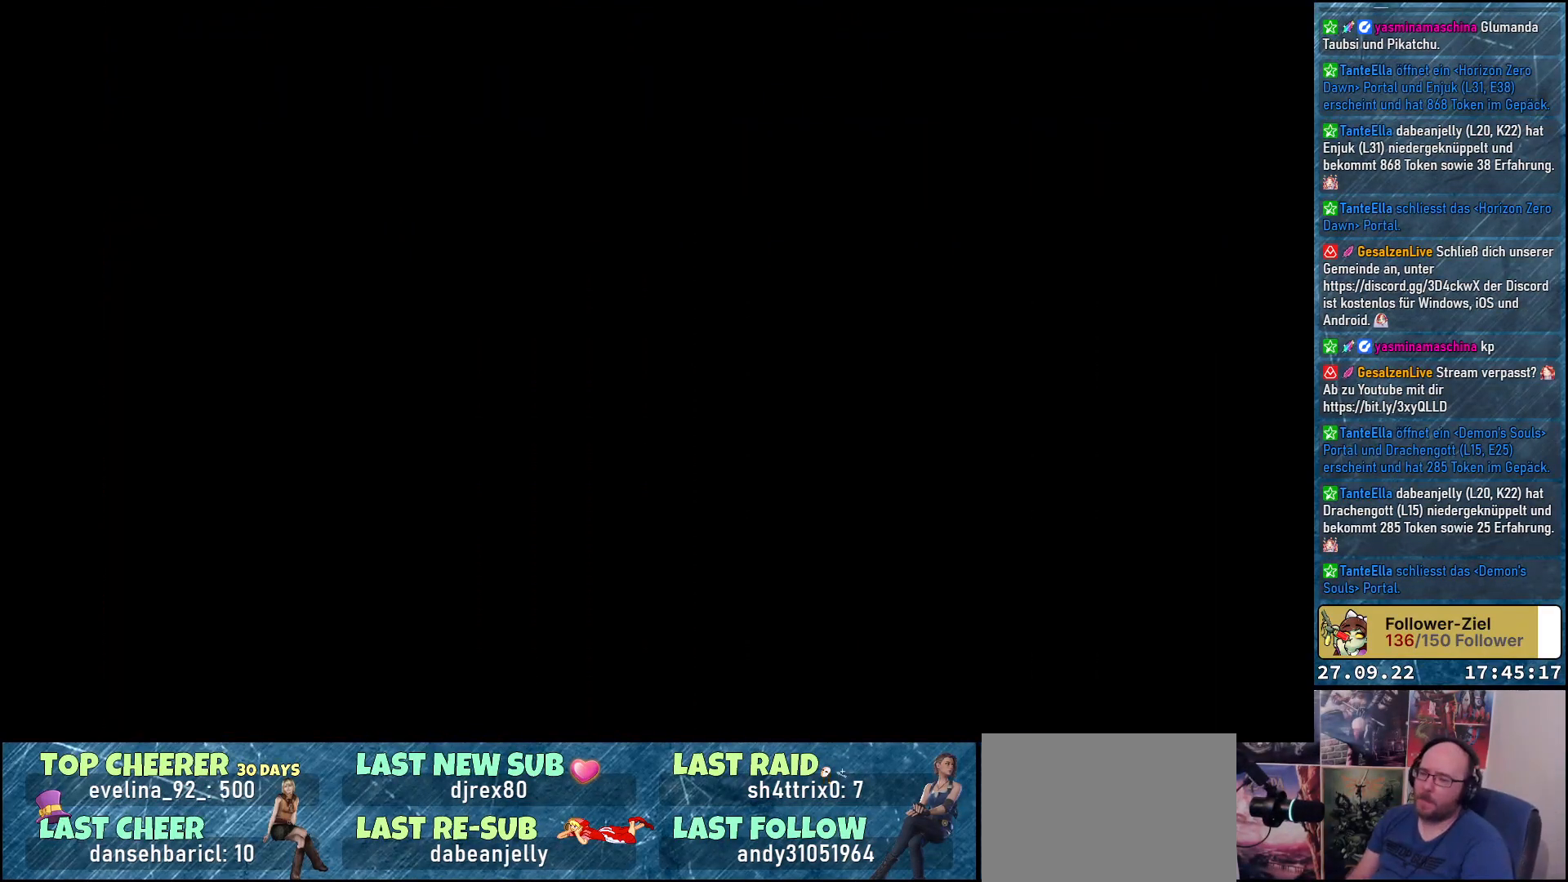
{"buttons": [], "left_stick": "center", "right_stick": "center", "events": []}
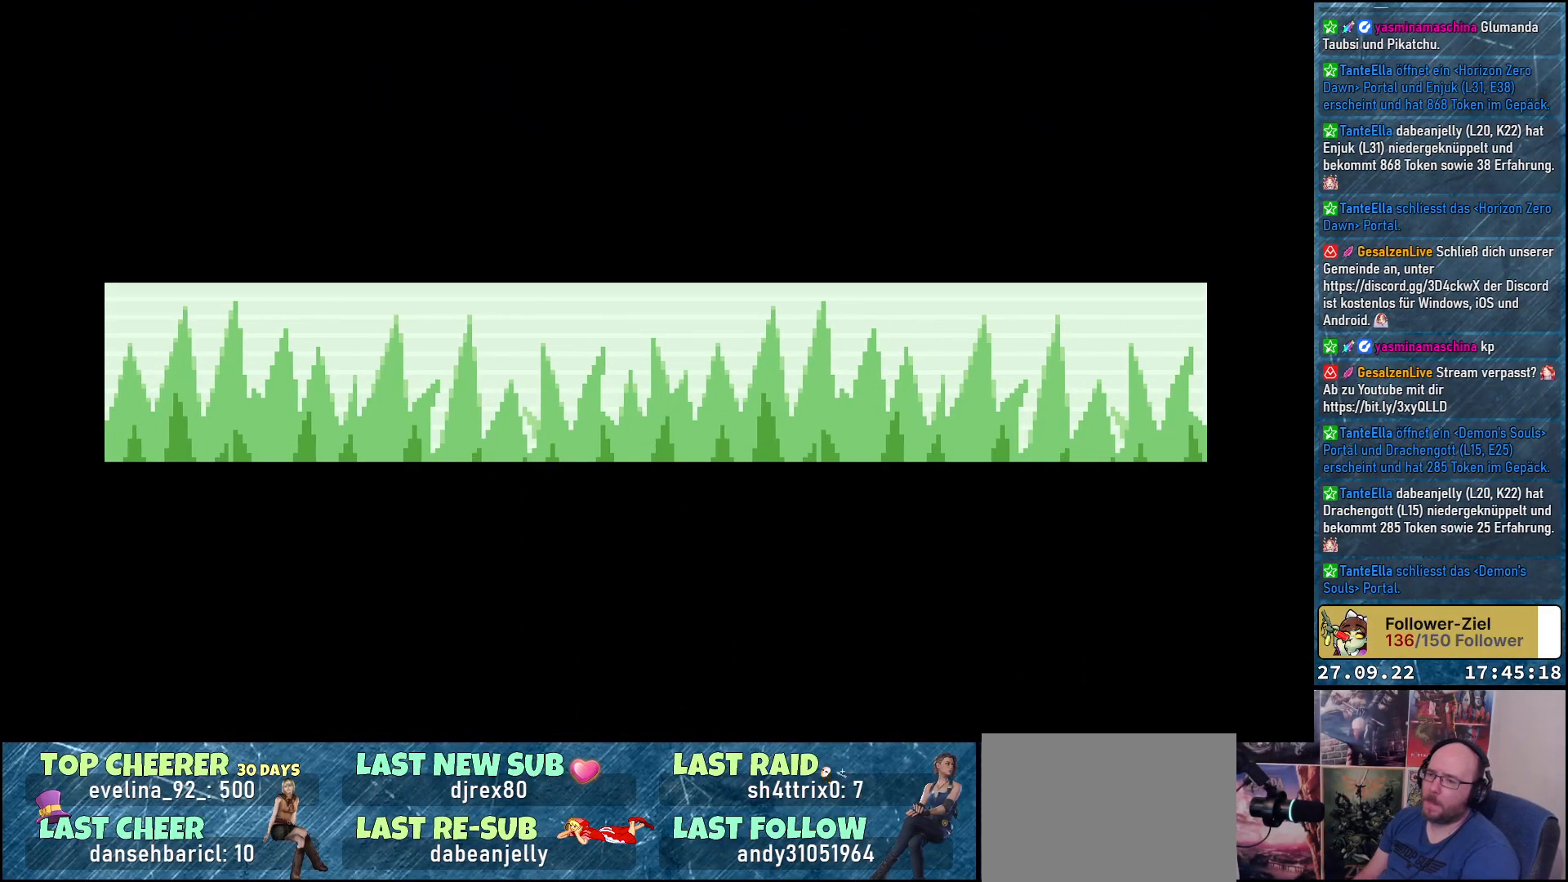
{"buttons": [], "left_stick": "center", "right_stick": "center", "events": []}
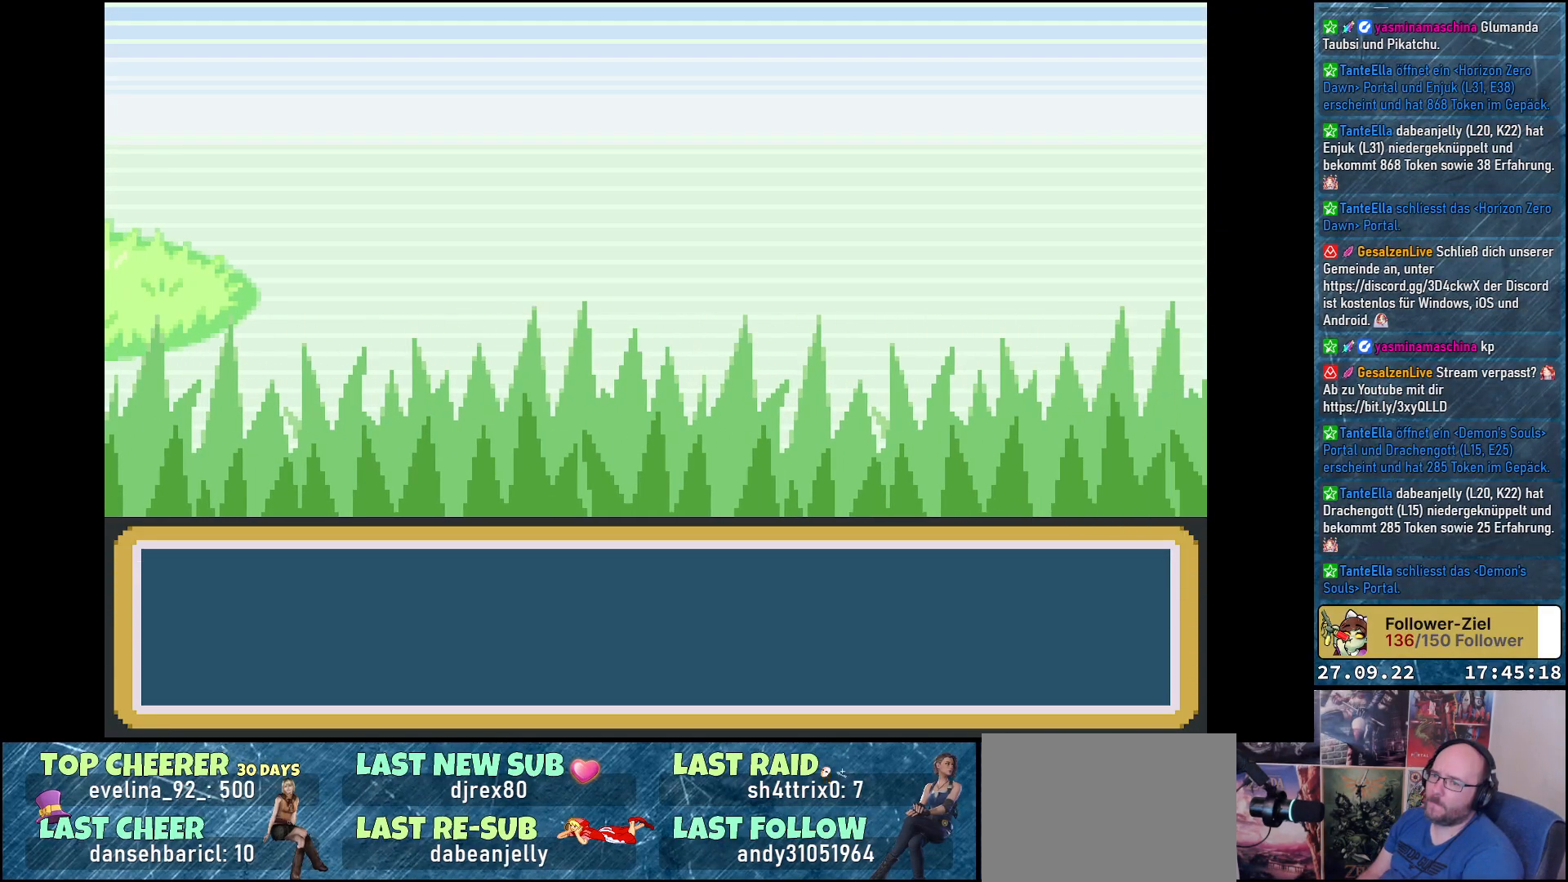
{"buttons": [], "left_stick": "center", "right_stick": "center", "events": []}
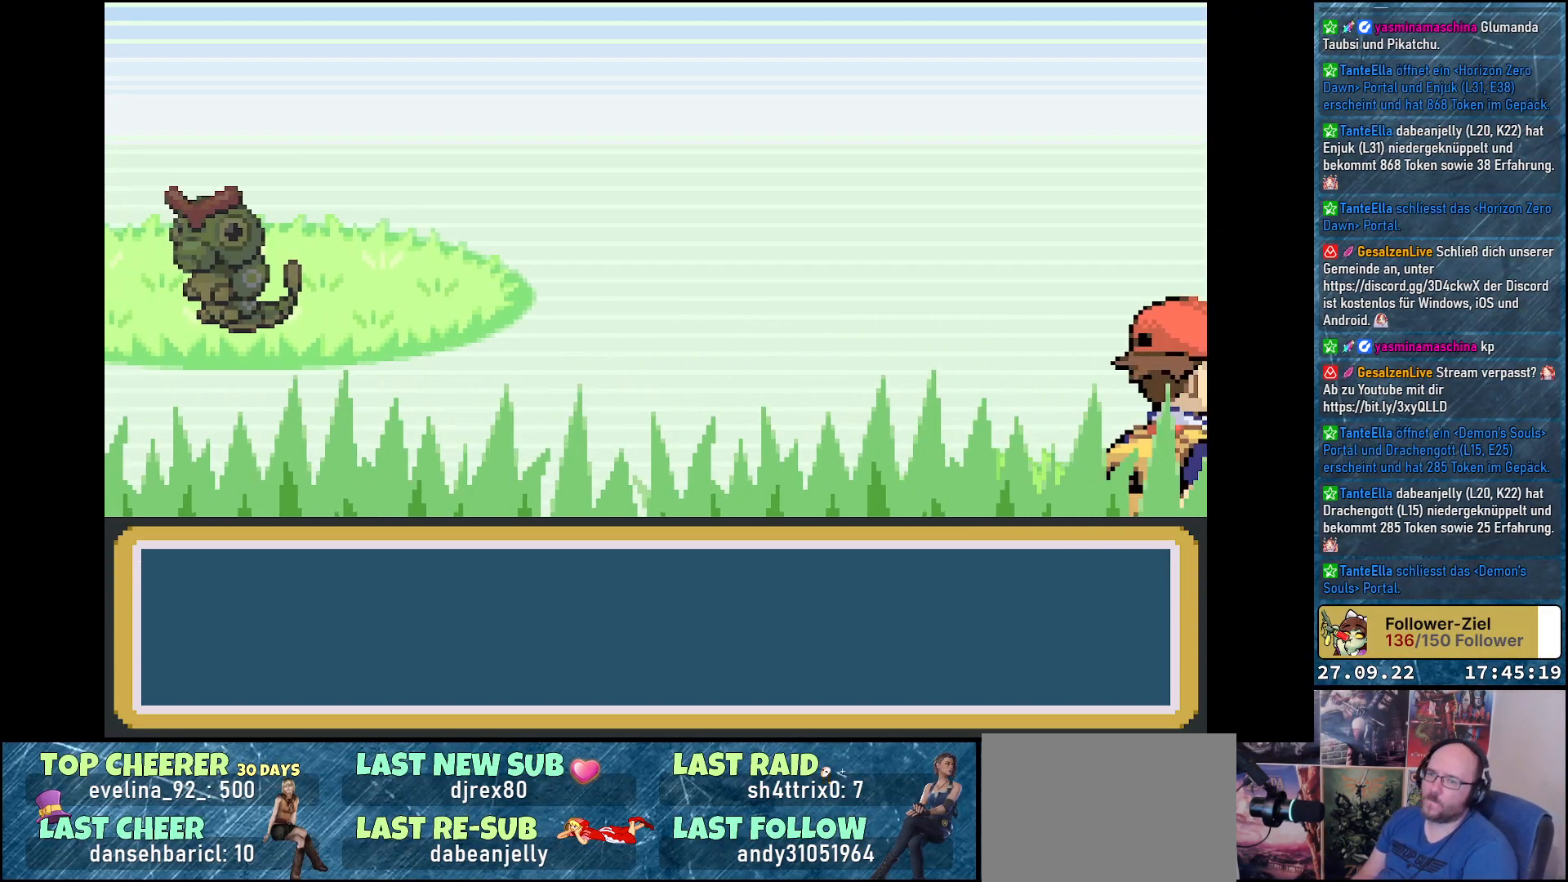
{"buttons": [], "left_stick": "center", "right_stick": "center", "events": []}
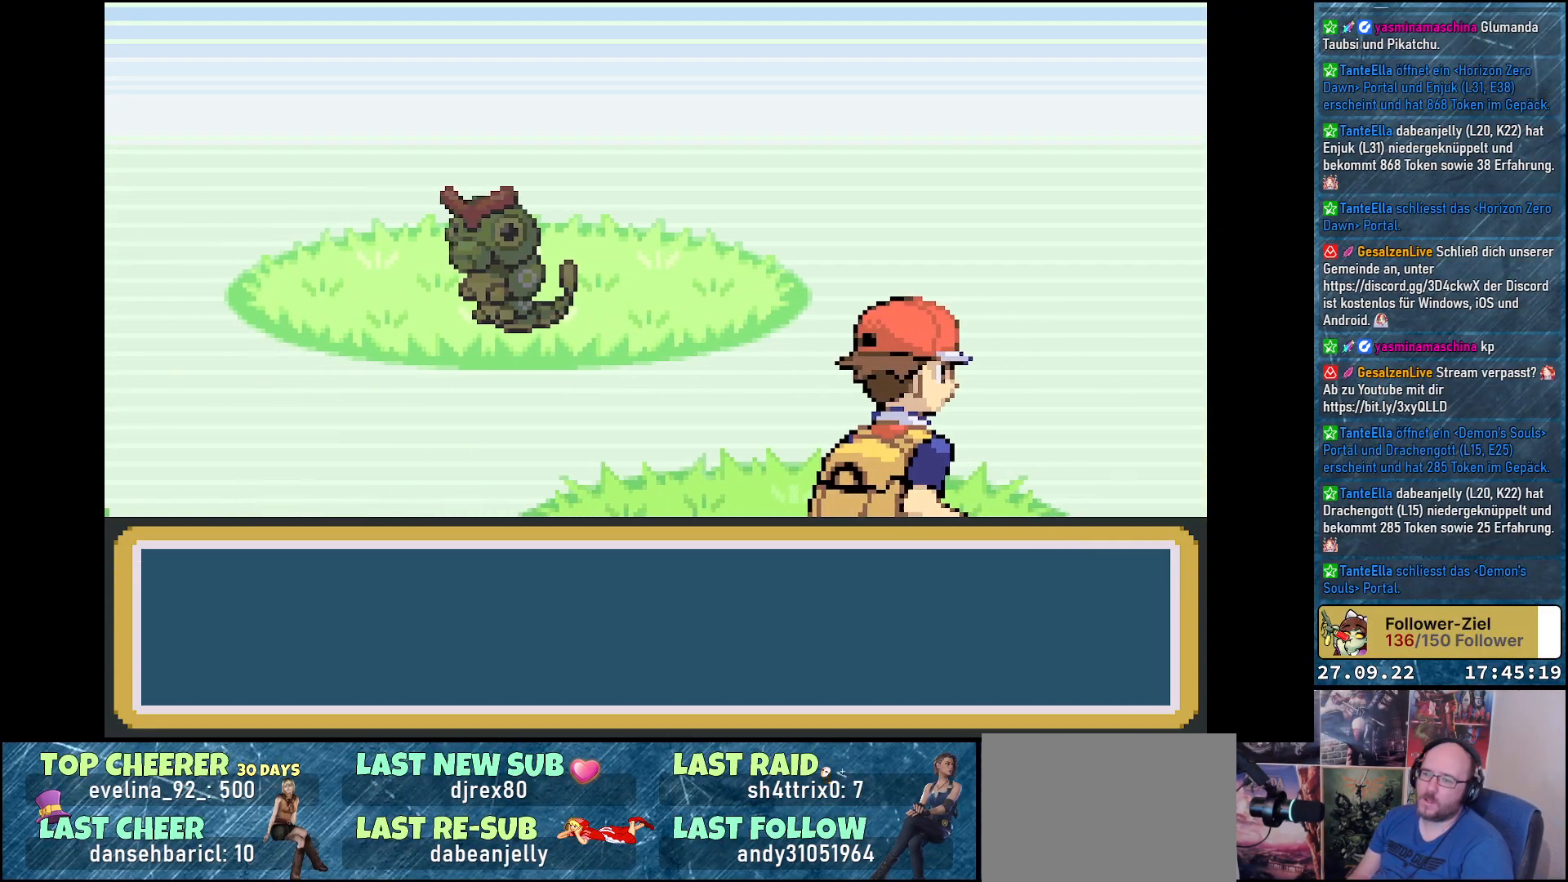
{"buttons": [], "left_stick": "center", "right_stick": "center", "events": []}
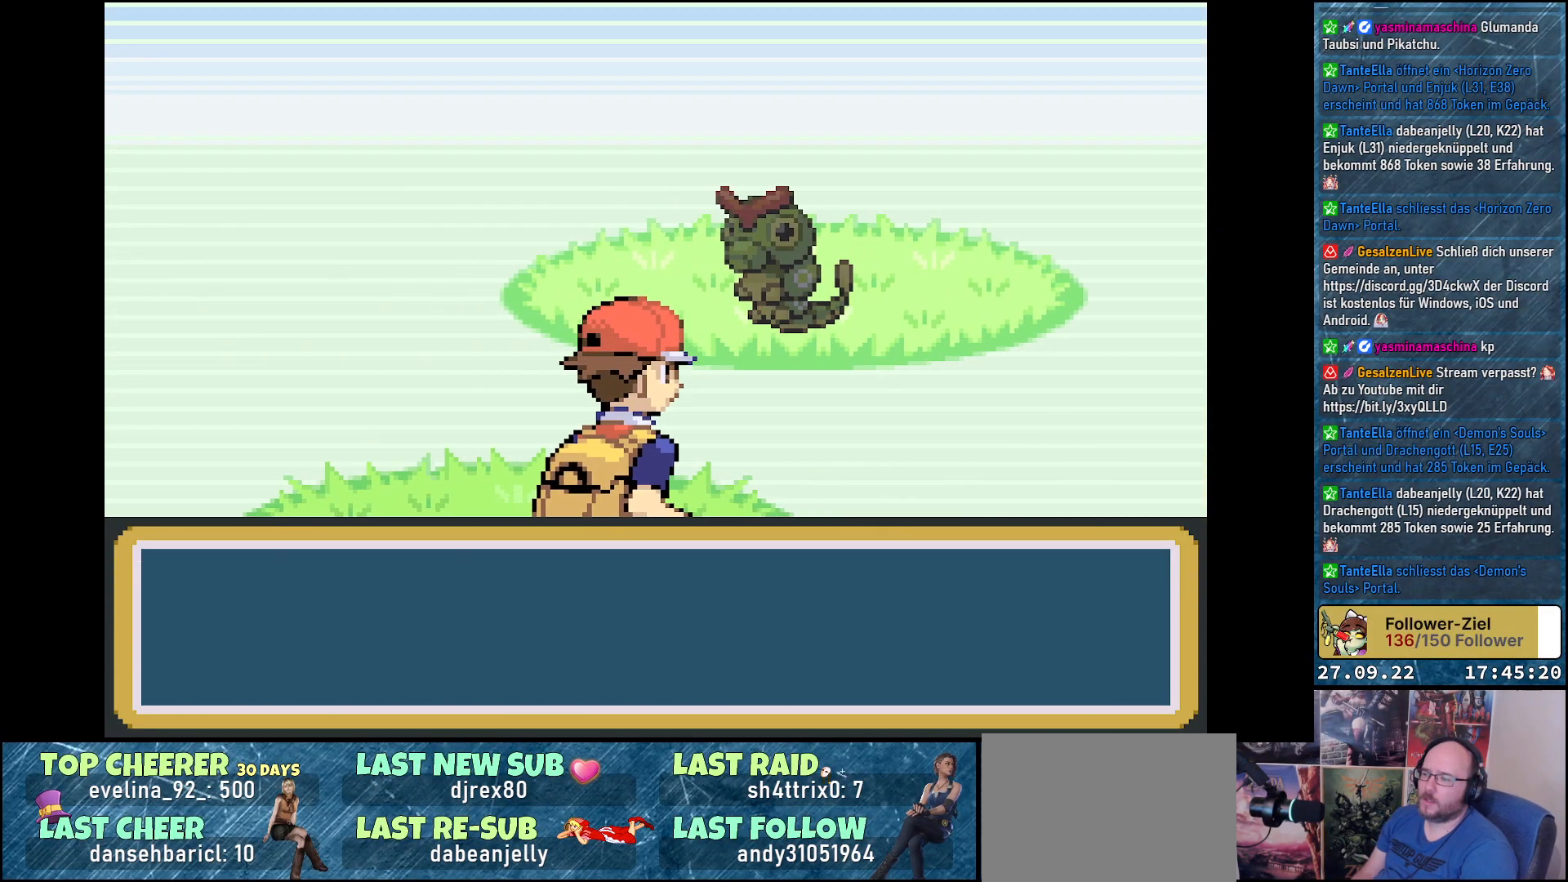
{"buttons": [], "left_stick": "center", "right_stick": "center", "events": []}
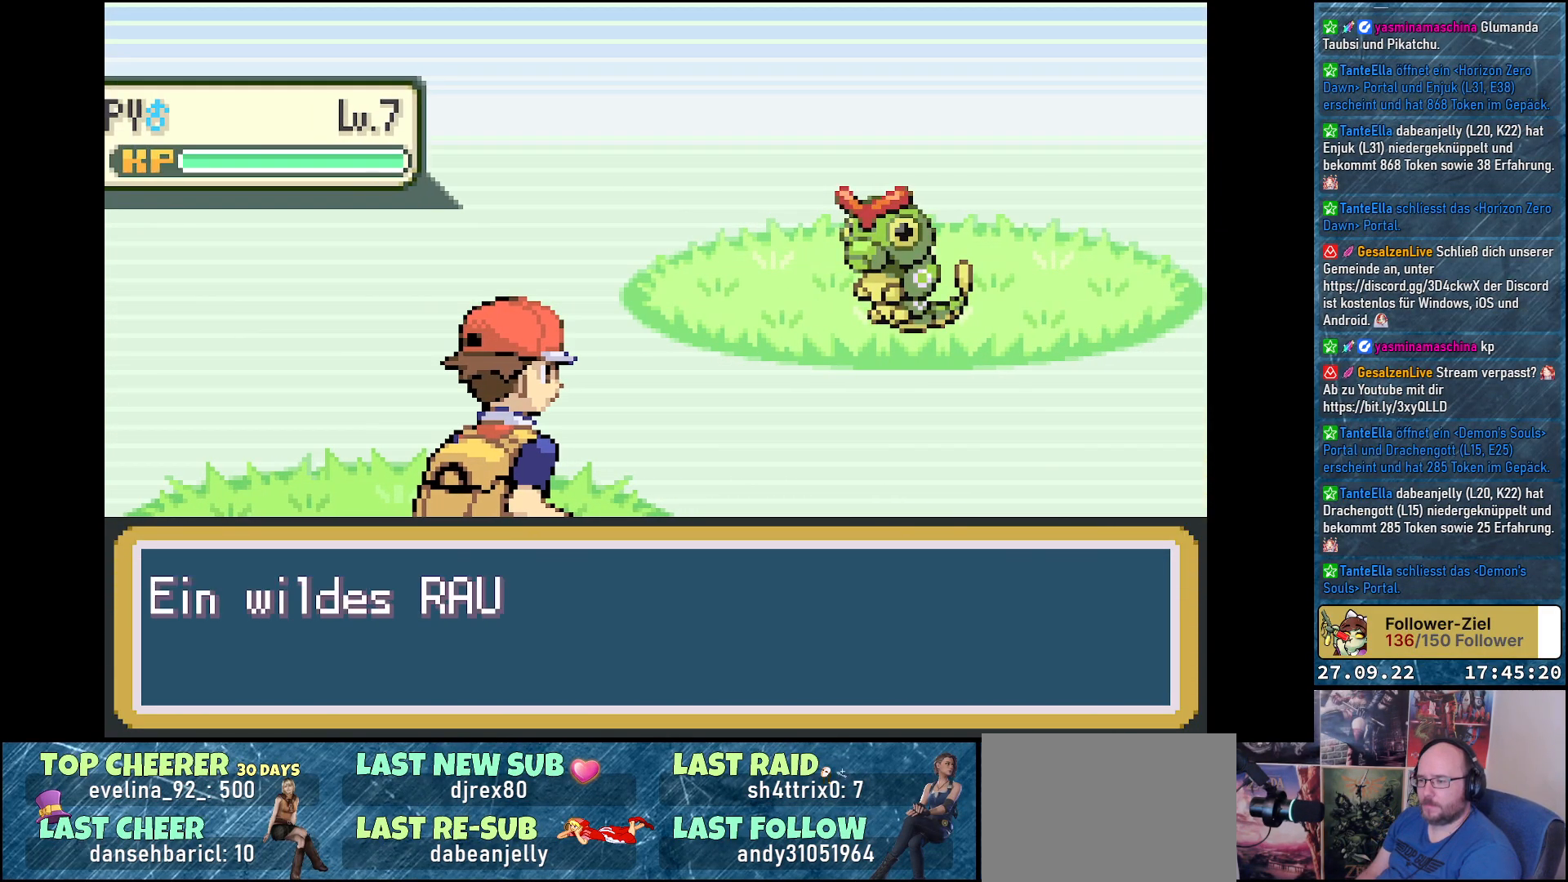
{"buttons": [], "left_stick": "center", "right_stick": "center", "events": [[83, "B", "down"], [166, "B", "up"], [283, "B", "down"], [333, "B", "up"], [433, "B", "down"], [483, "B", "up"]]}
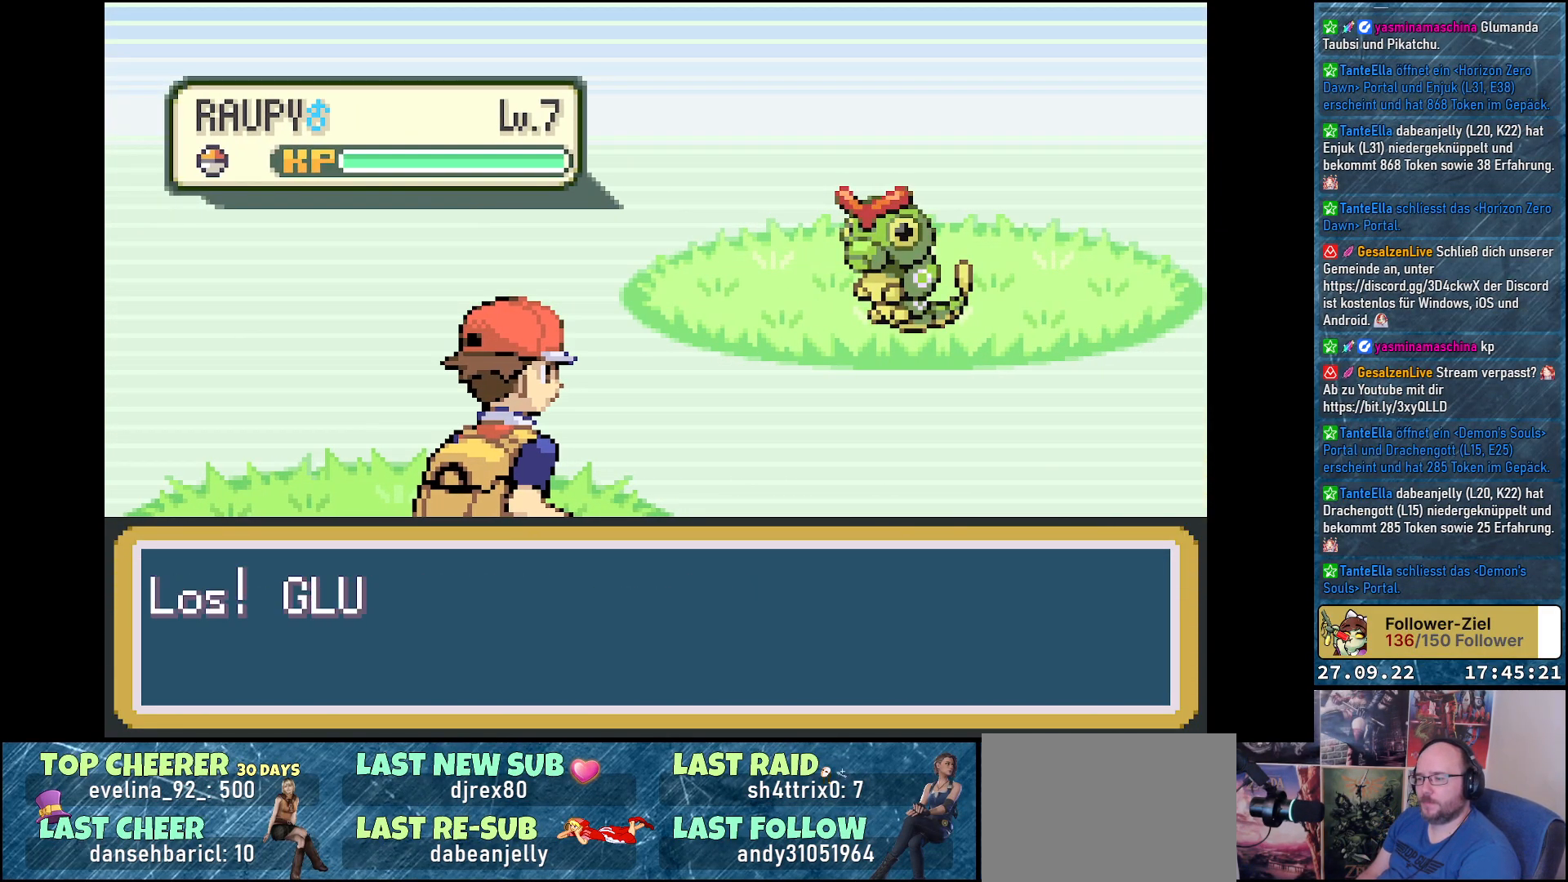
{"buttons": [], "left_stick": "center", "right_stick": "center", "events": [[50, "B", "down"], [117, "B", "up"]]}
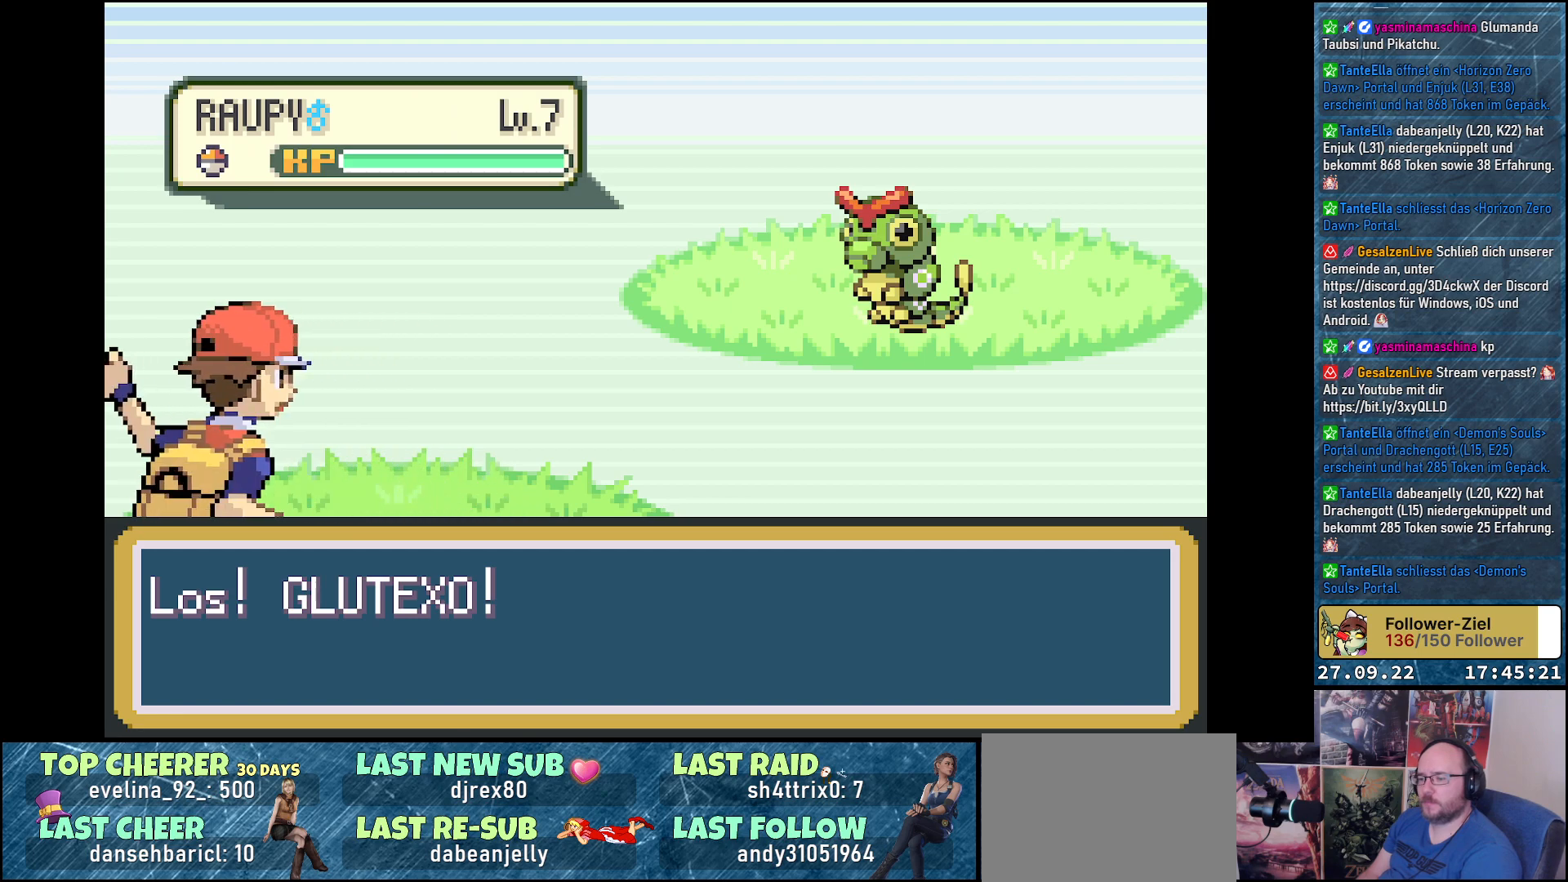
{"buttons": [], "left_stick": "center", "right_stick": "center", "events": []}